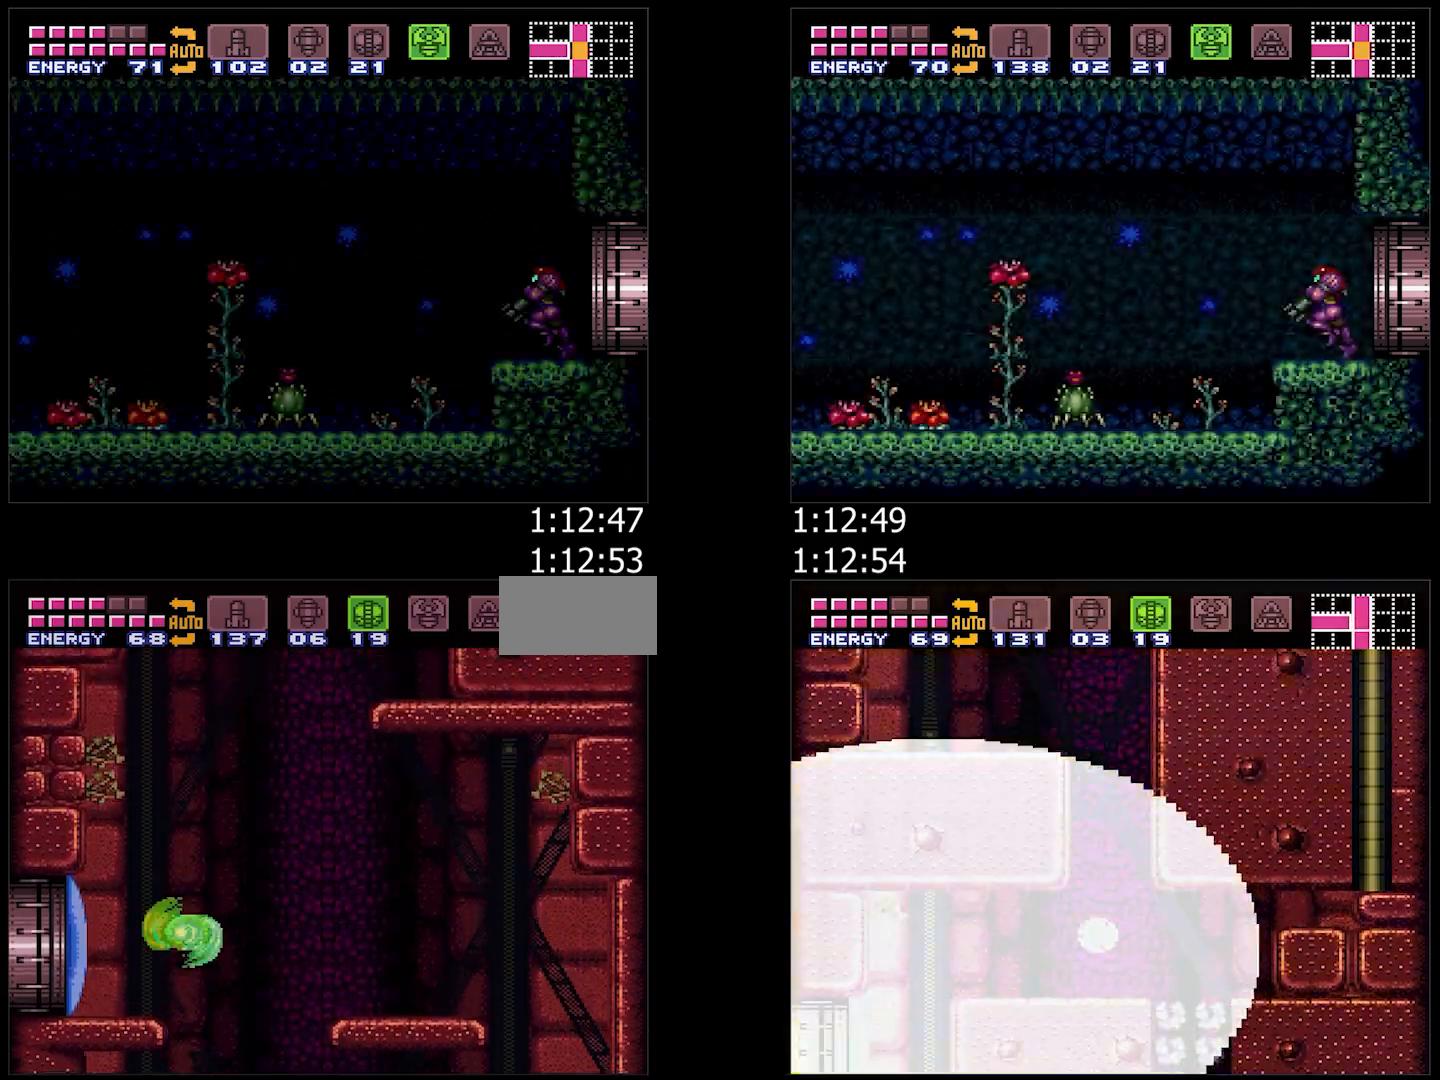
Gameplay with a controller (Nintendo layout); each line is a JSON object with the inputs held at the frame after it. "events" lists button and stick changes between this image and that frame as [ms after this image, input, new state], when the widget could be followed in between. Not read: L3 R3.
{"buttons": ["A", "L1", "DPAD_LEFT"], "events": [[50, "Y", "down"], [100, "Y", "up"], [117, "DPAD_DOWN", "down"], [133, "DPAD_LEFT", "up"], [150, "A", "down"], [167, "X", "down"], [250, "X", "up"], [317, "DPAD_LEFT", "down"], [333, "DPAD_DOWN", "up"], [333, "L1", "down"]]}
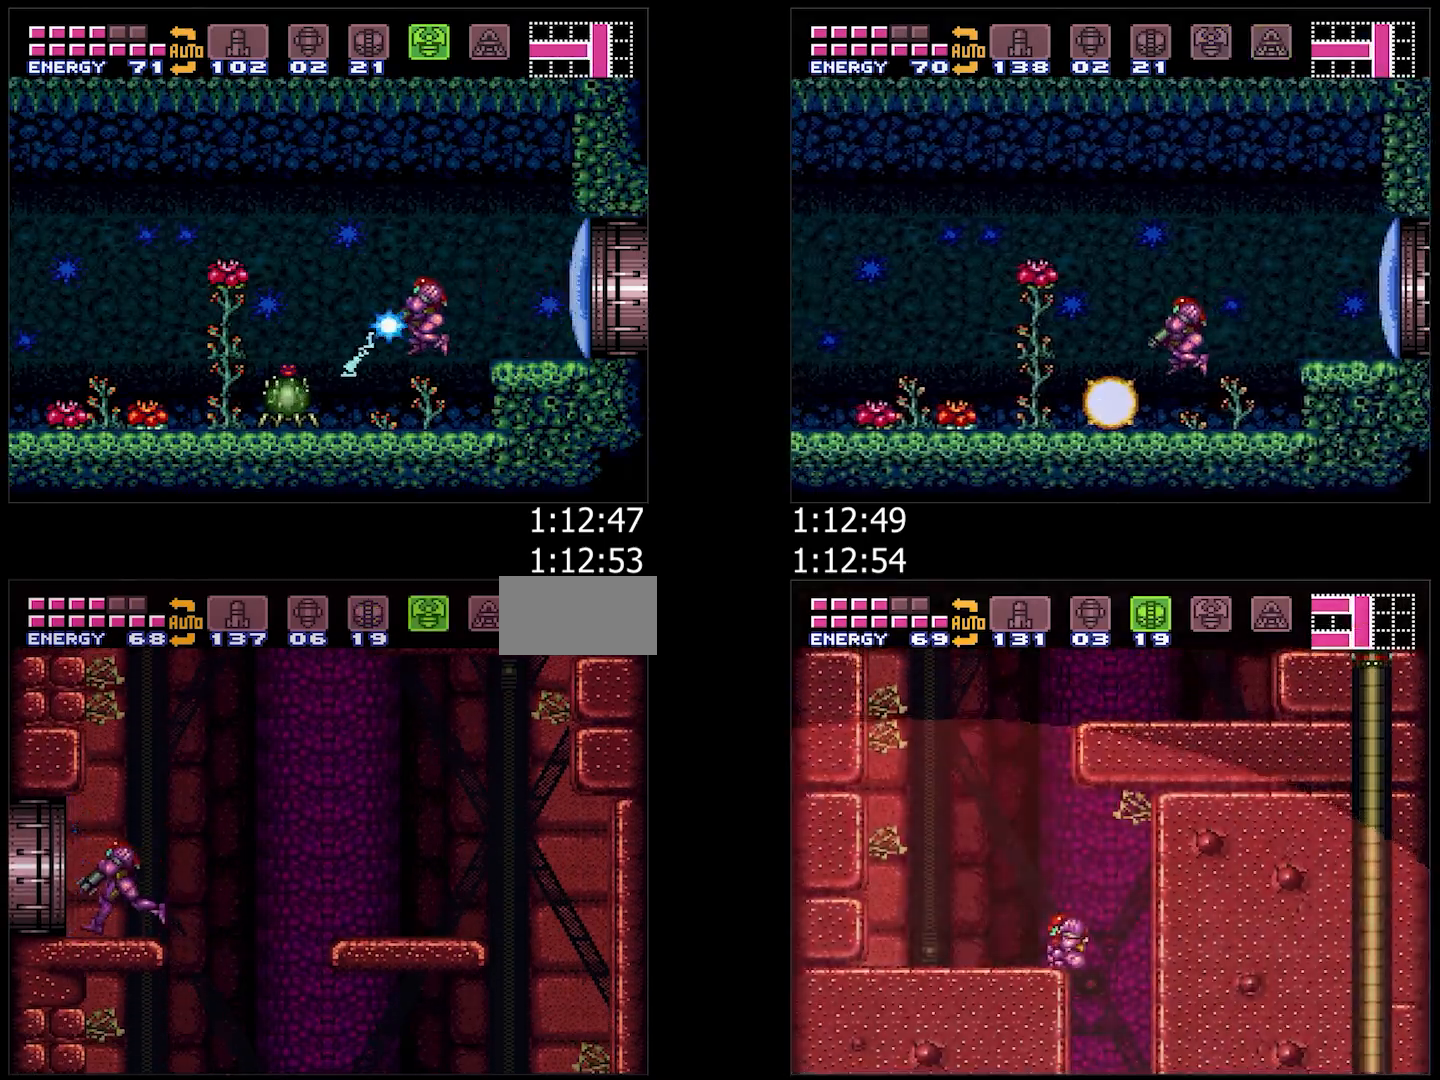
{"buttons": ["L1", "DPAD_LEFT"], "events": [[500, "A", "up"]]}
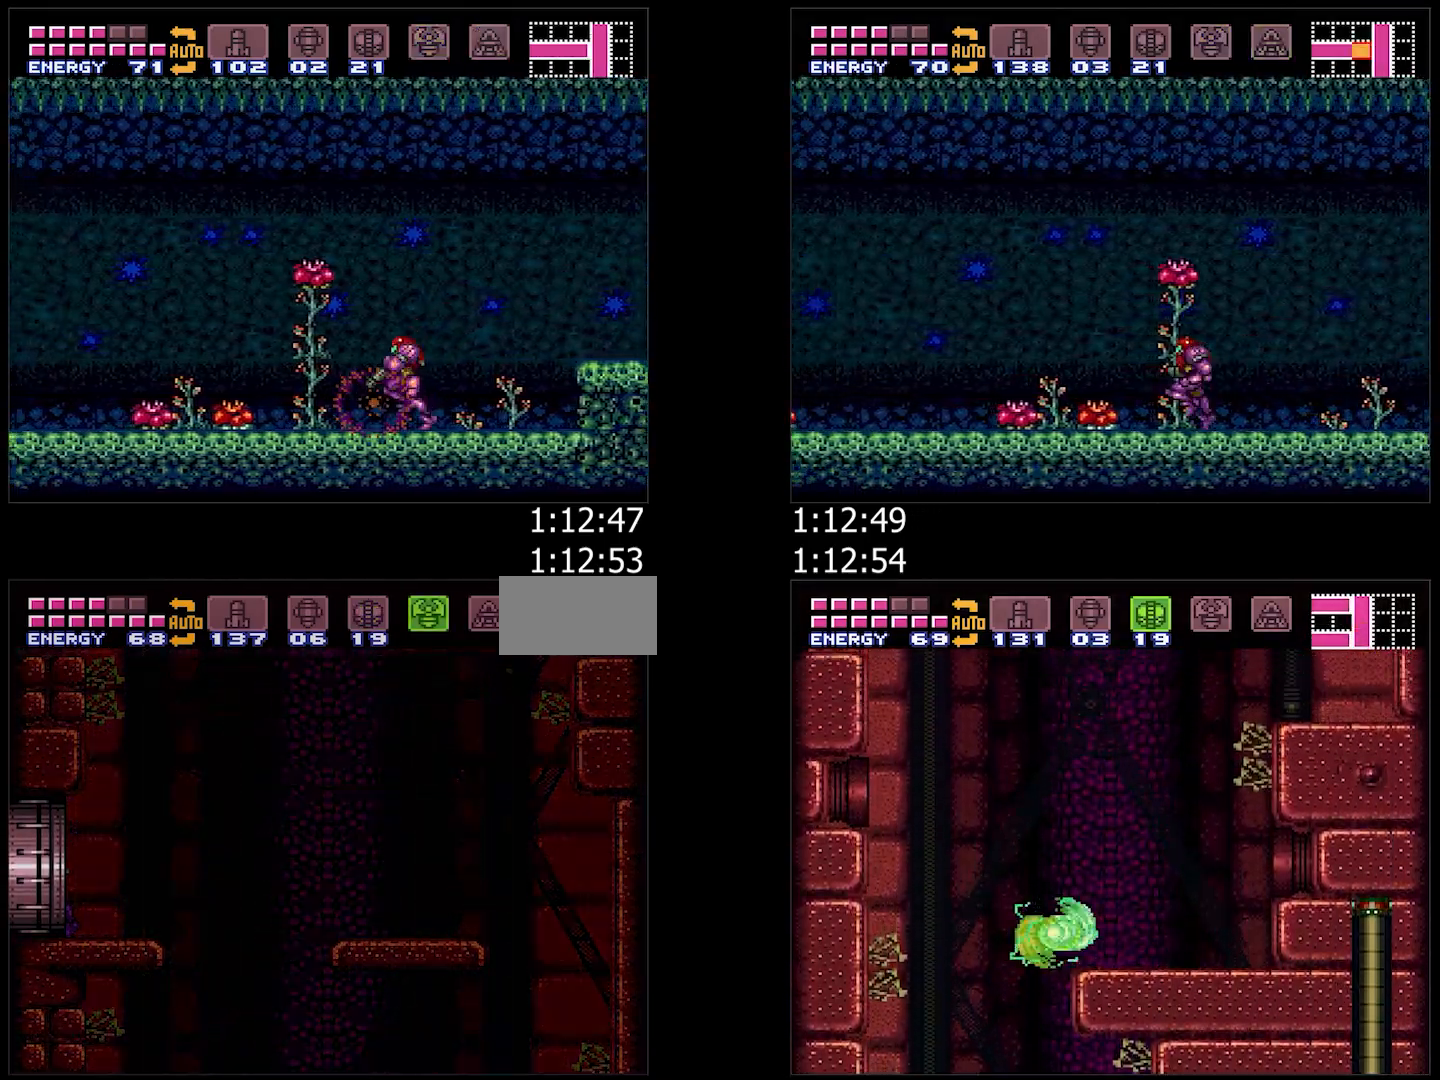
{"buttons": ["Y", "DPAD_LEFT"], "events": [[133, "L1", "up"], [250, "DPAD_LEFT", "up"], [317, "DPAD_LEFT", "down"], [400, "Y", "down"]]}
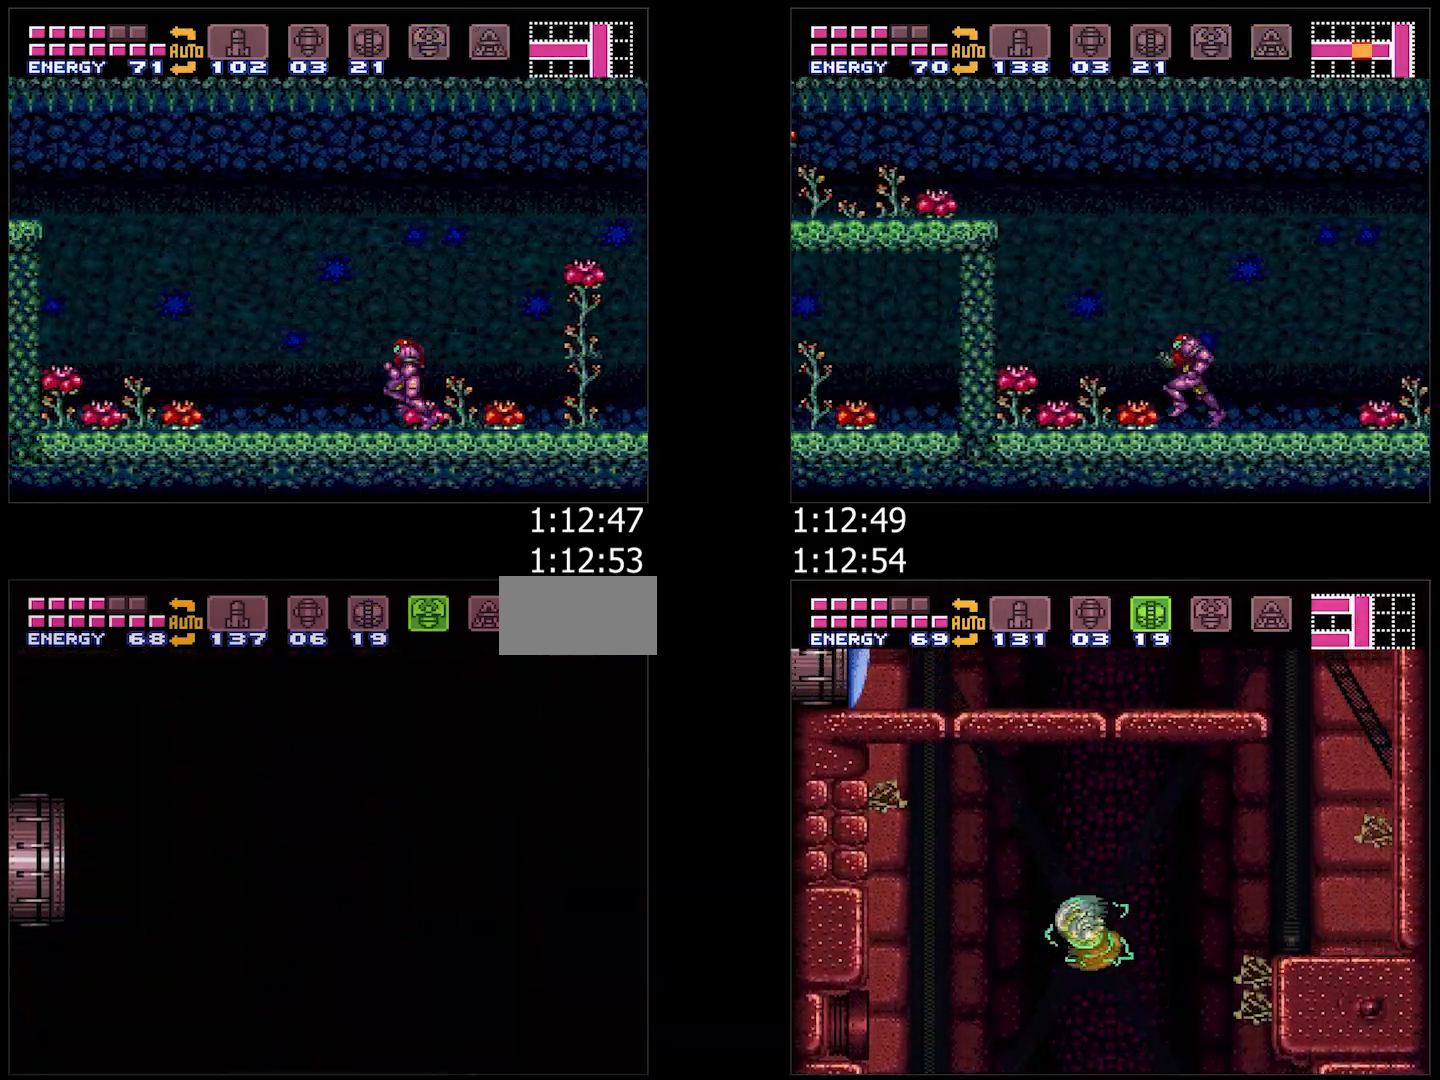
{"buttons": ["A", "DPAD_LEFT"], "events": [[83, "DPAD_LEFT", "up"], [167, "DPAD_LEFT", "down"], [183, "A", "down"], [250, "Y", "up"]]}
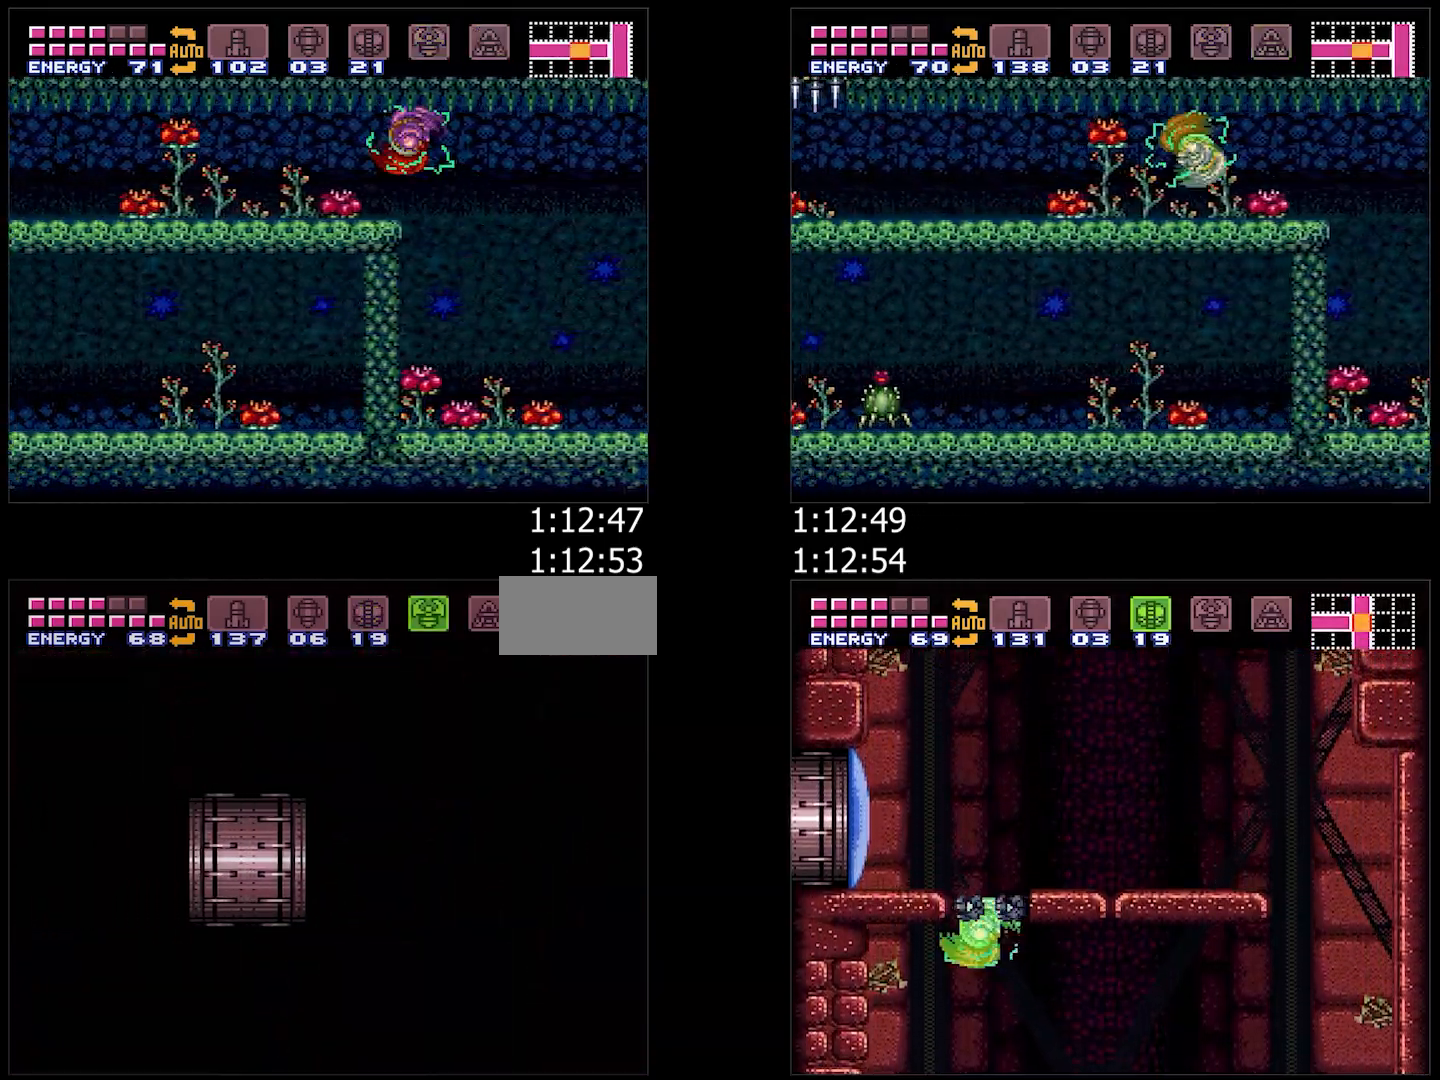
{"buttons": ["A", "DPAD_LEFT"], "events": [[133, "DPAD_LEFT", "up"], [217, "DPAD_LEFT", "down"]]}
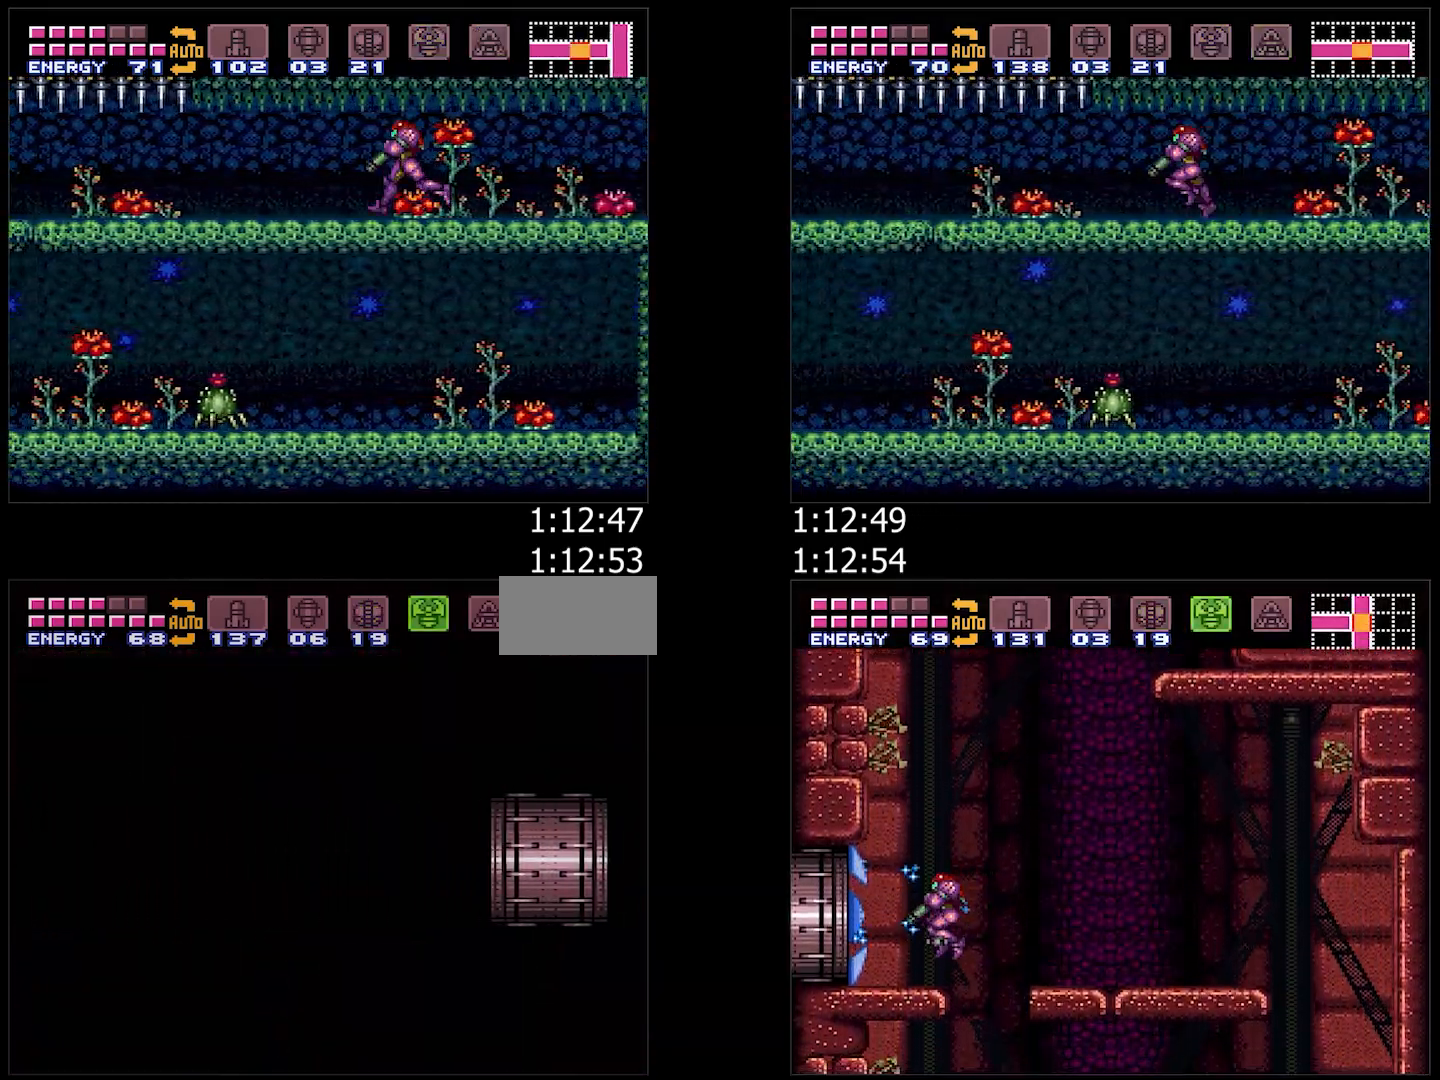
{"buttons": ["A", "DPAD_LEFT"], "events": [[33, "L1", "down"], [133, "Y", "down"], [200, "Y", "up"], [300, "Y", "down"], [350, "Y", "up"], [383, "DPAD_LEFT", "up"], [400, "L1", "up"], [483, "DPAD_LEFT", "down"]]}
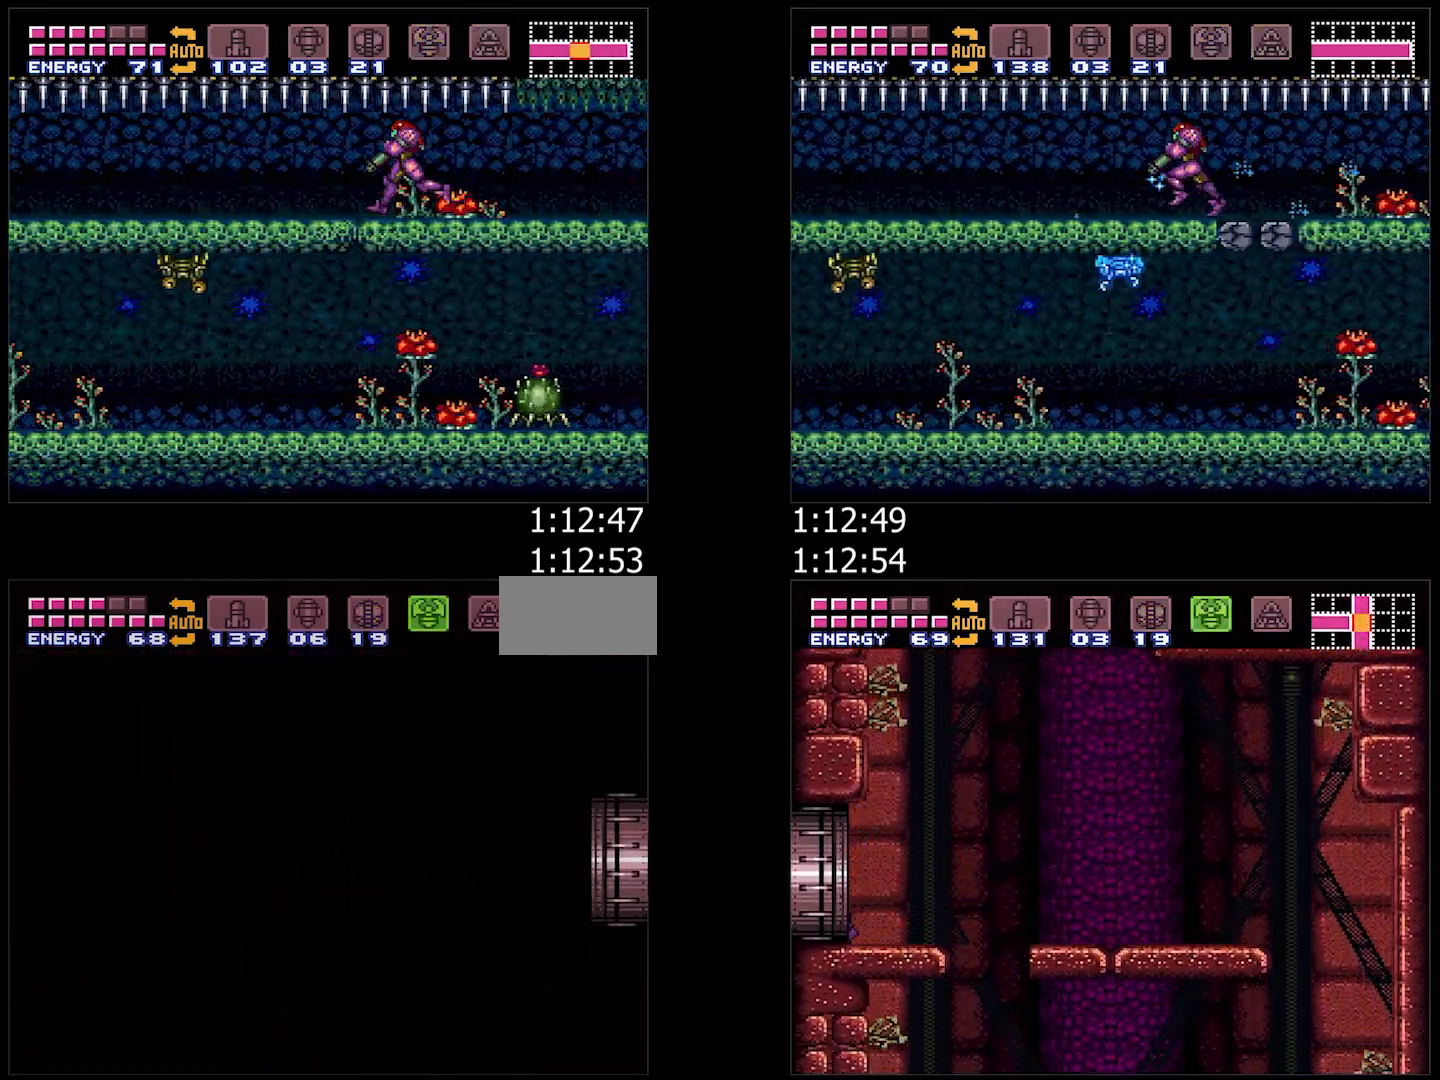
{"buttons": ["A", "Y", "DPAD_LEFT"], "events": [[83, "L1", "down"], [117, "Y", "down"], [200, "Y", "up"], [300, "Y", "down"], [367, "Y", "up"], [450, "Y", "down"], [483, "L1", "up"]]}
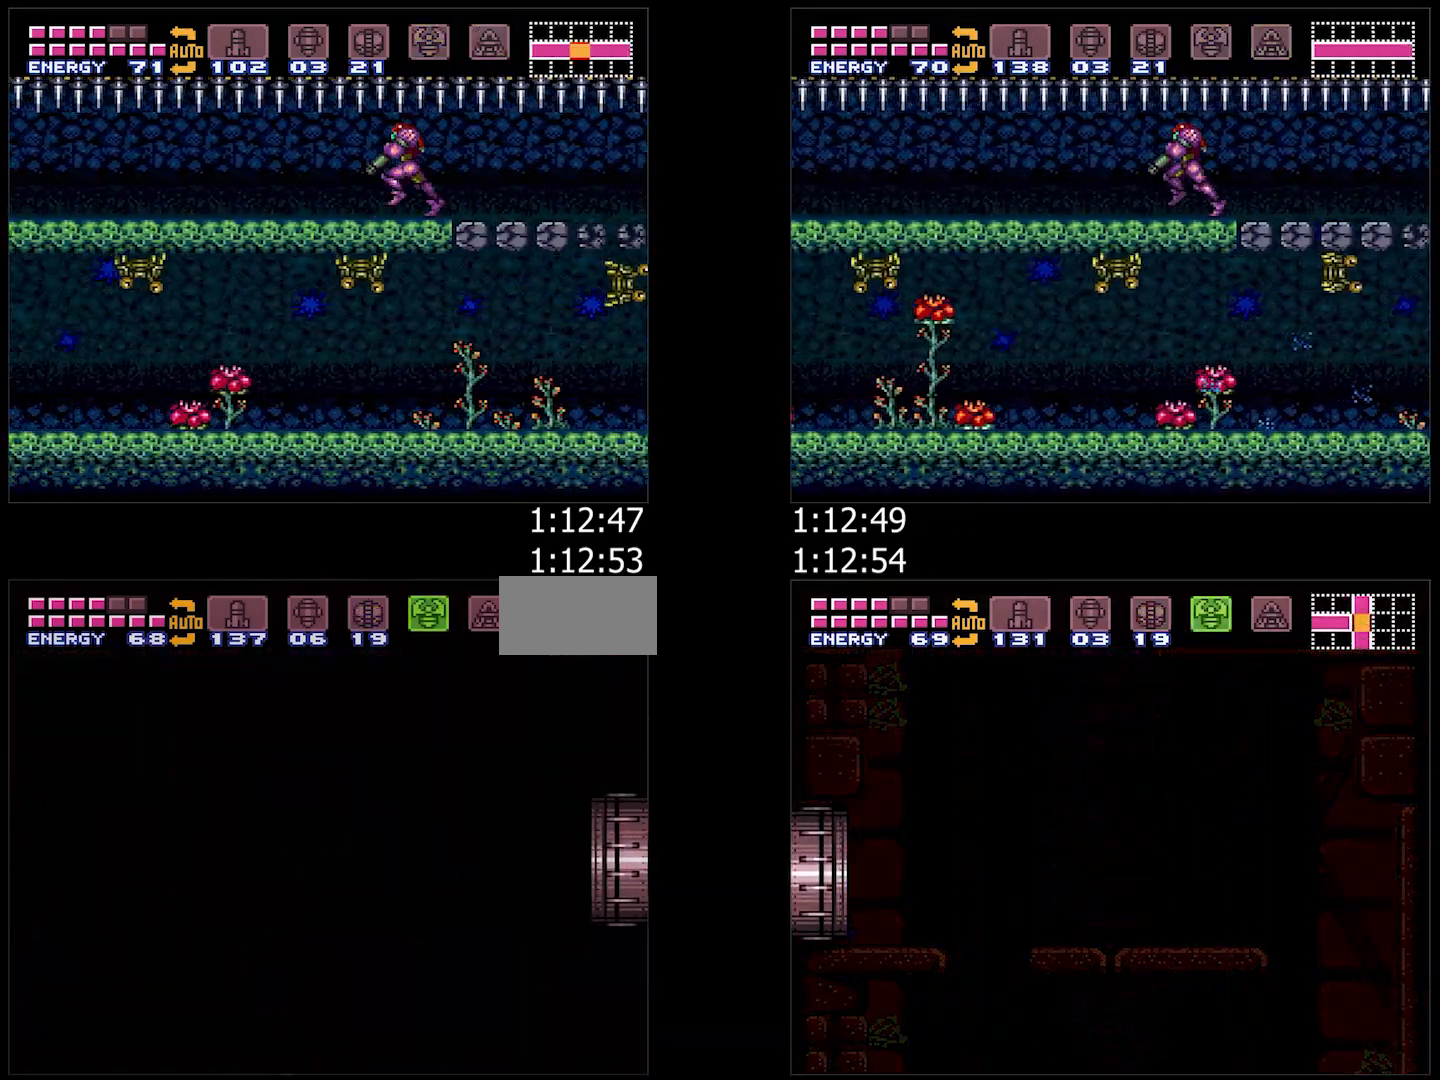
{"buttons": ["A", "L1", "DPAD_LEFT"], "events": [[17, "L1", "down"], [17, "Y", "up"], [83, "Y", "down"], [167, "Y", "up"], [217, "Y", "down"], [267, "Y", "up"], [367, "Y", "down"], [417, "Y", "up"]]}
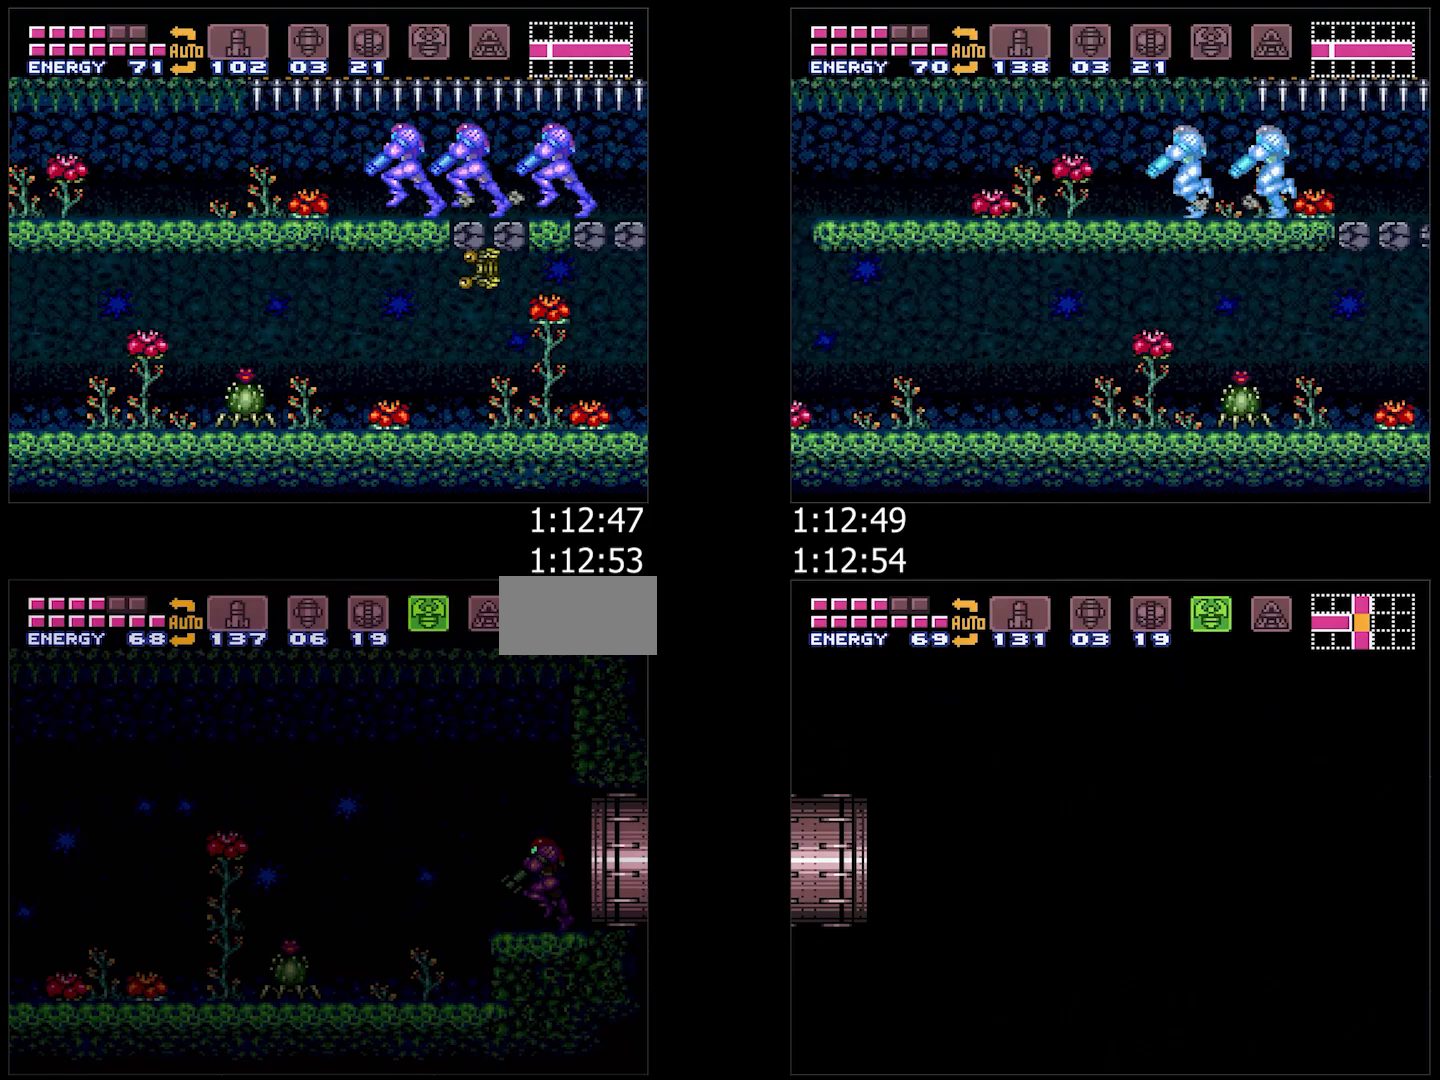
{"buttons": ["A", "Y", "L1", "DPAD_LEFT"], "events": [[117, "Y", "down"], [283, "Y", "up"], [500, "Y", "down"]]}
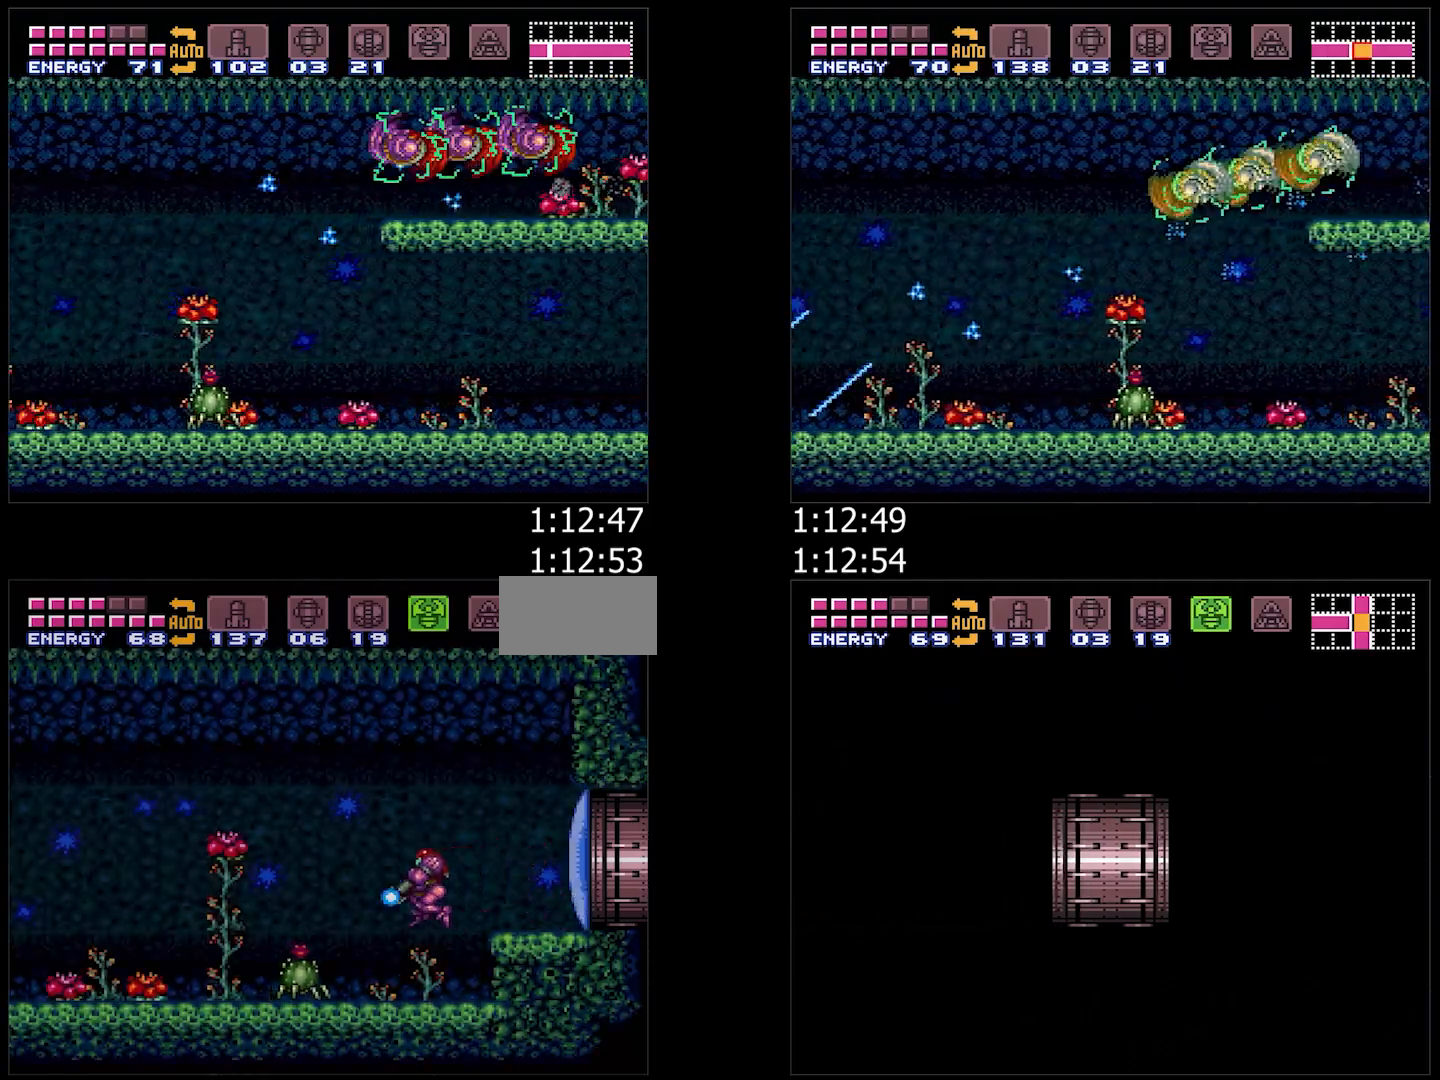
{"buttons": ["A", "DPAD_LEFT"], "events": [[100, "X", "down"], [150, "Y", "up"], [183, "X", "up"], [250, "X", "down"], [350, "X", "up"], [450, "L1", "up"]]}
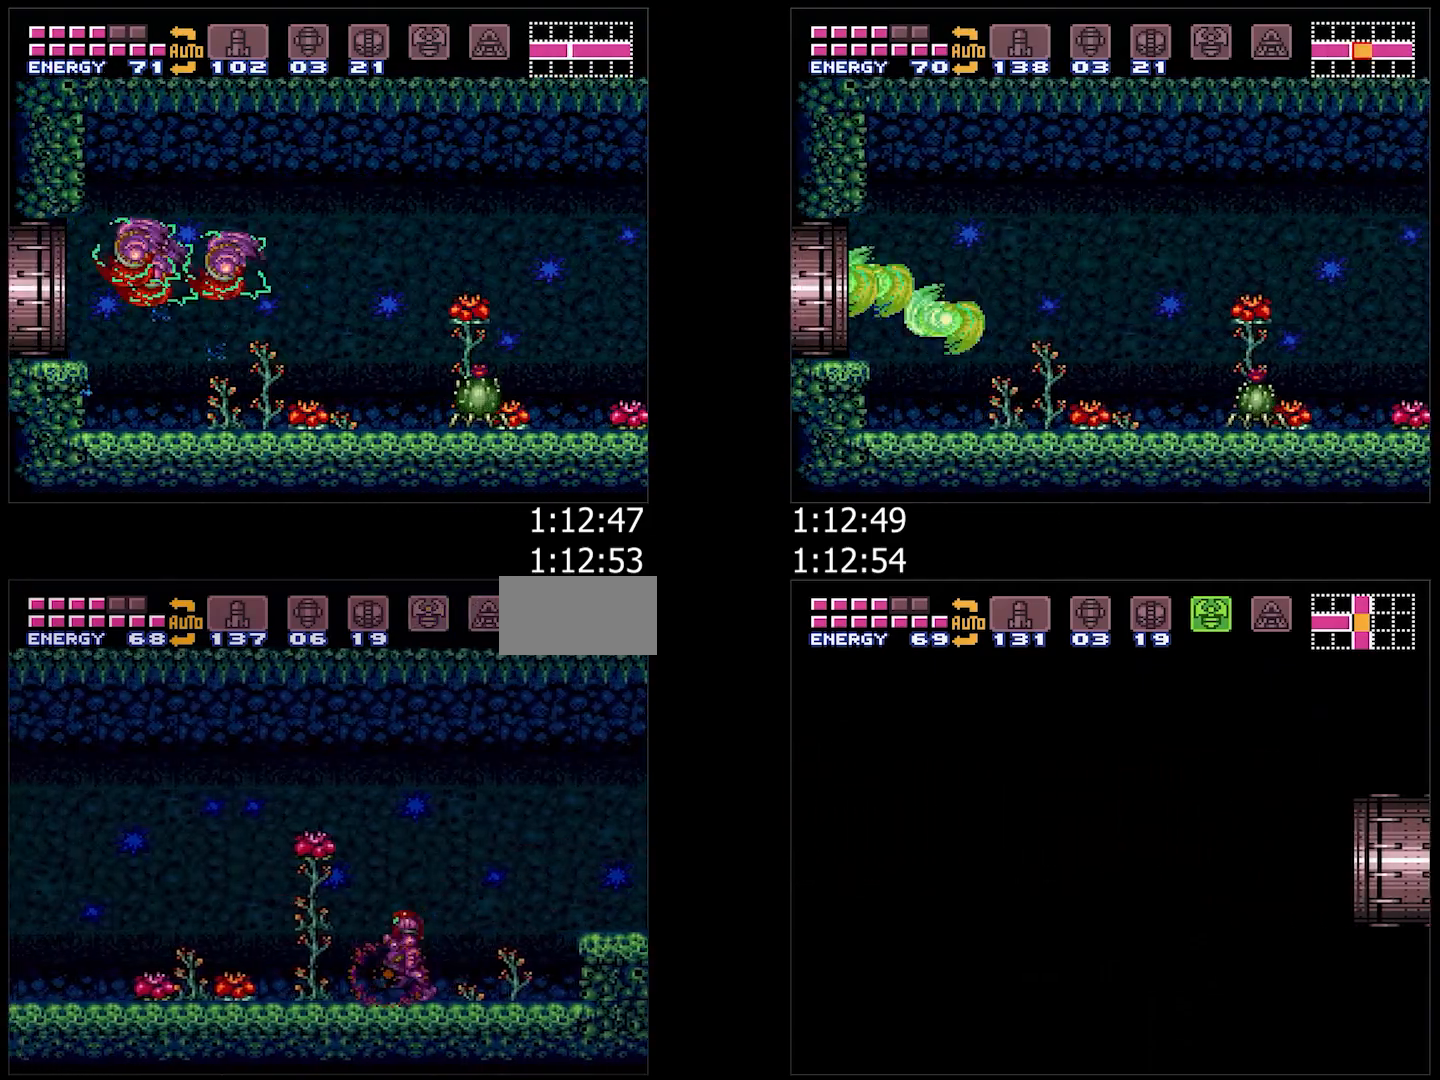
{"buttons": ["A", "DPAD_LEFT"], "events": []}
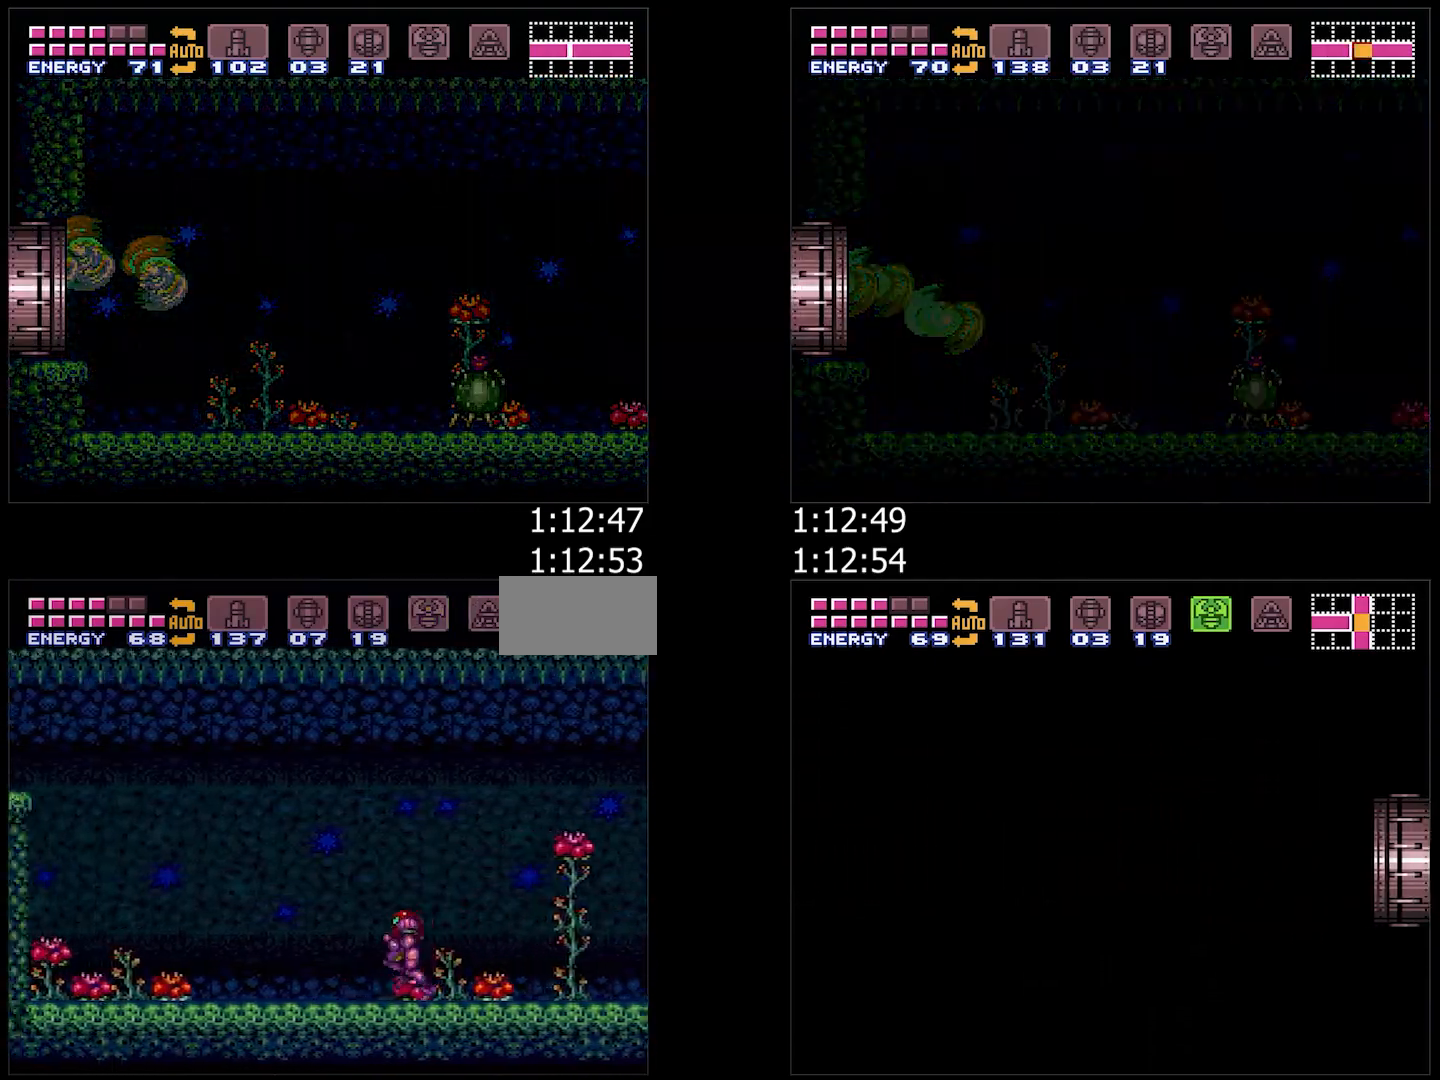
{"buttons": ["A", "B", "DPAD_LEFT"], "events": [[250, "B", "down"]]}
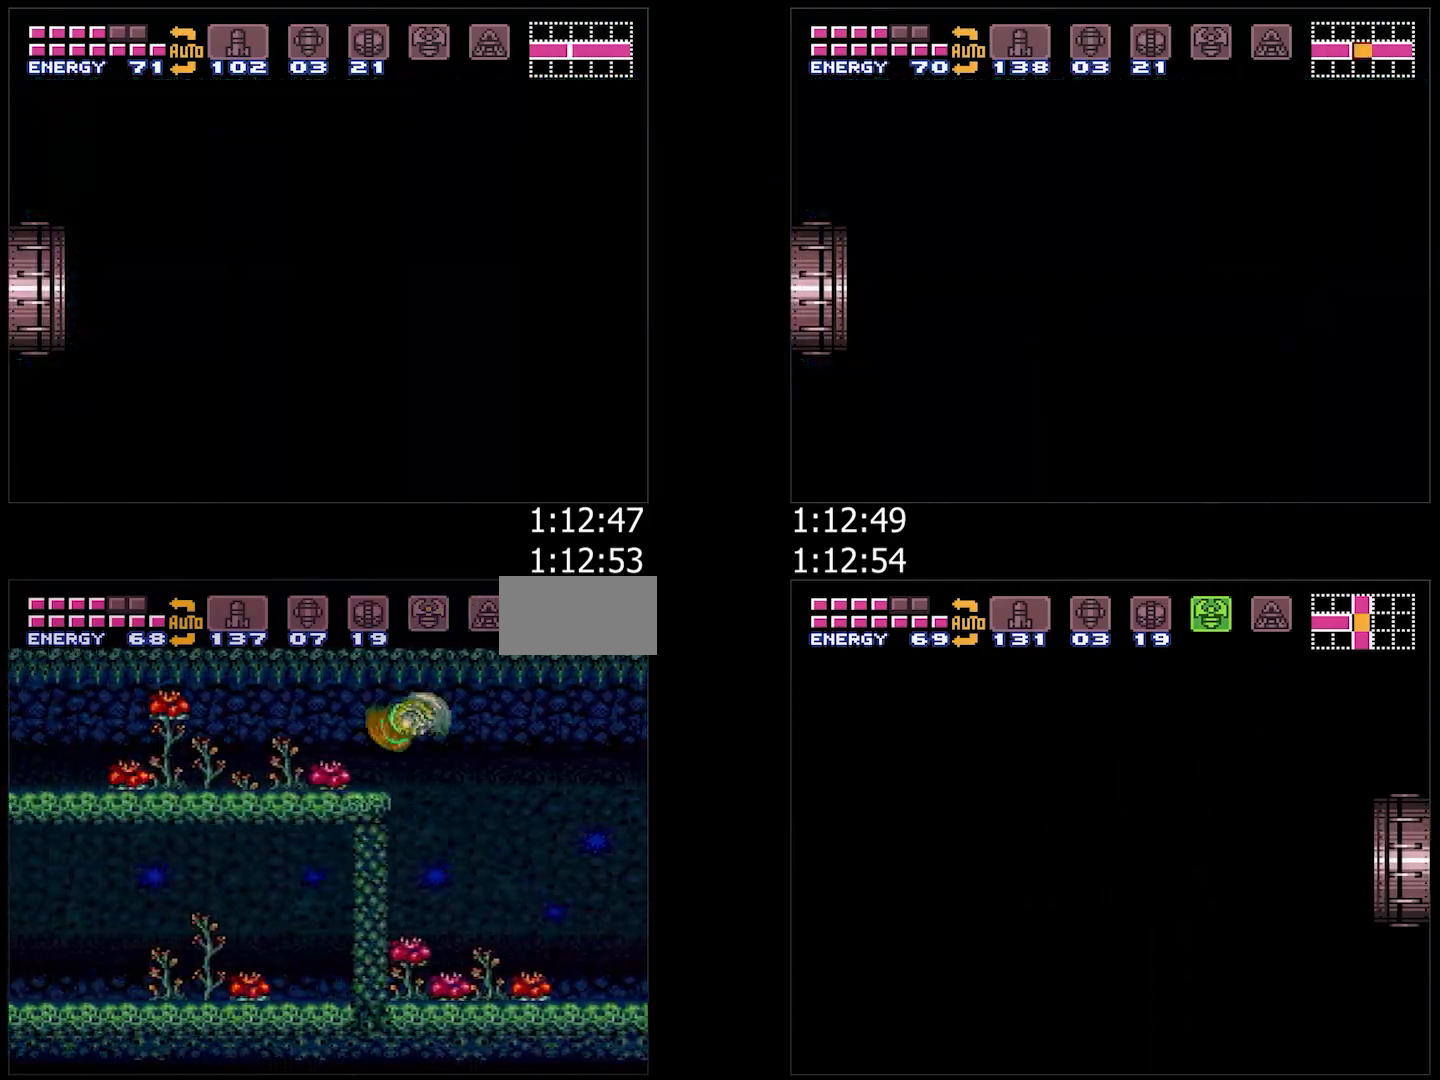
{"buttons": ["A", "L1", "DPAD_LEFT"], "events": [[383, "B", "up"], [433, "L1", "down"]]}
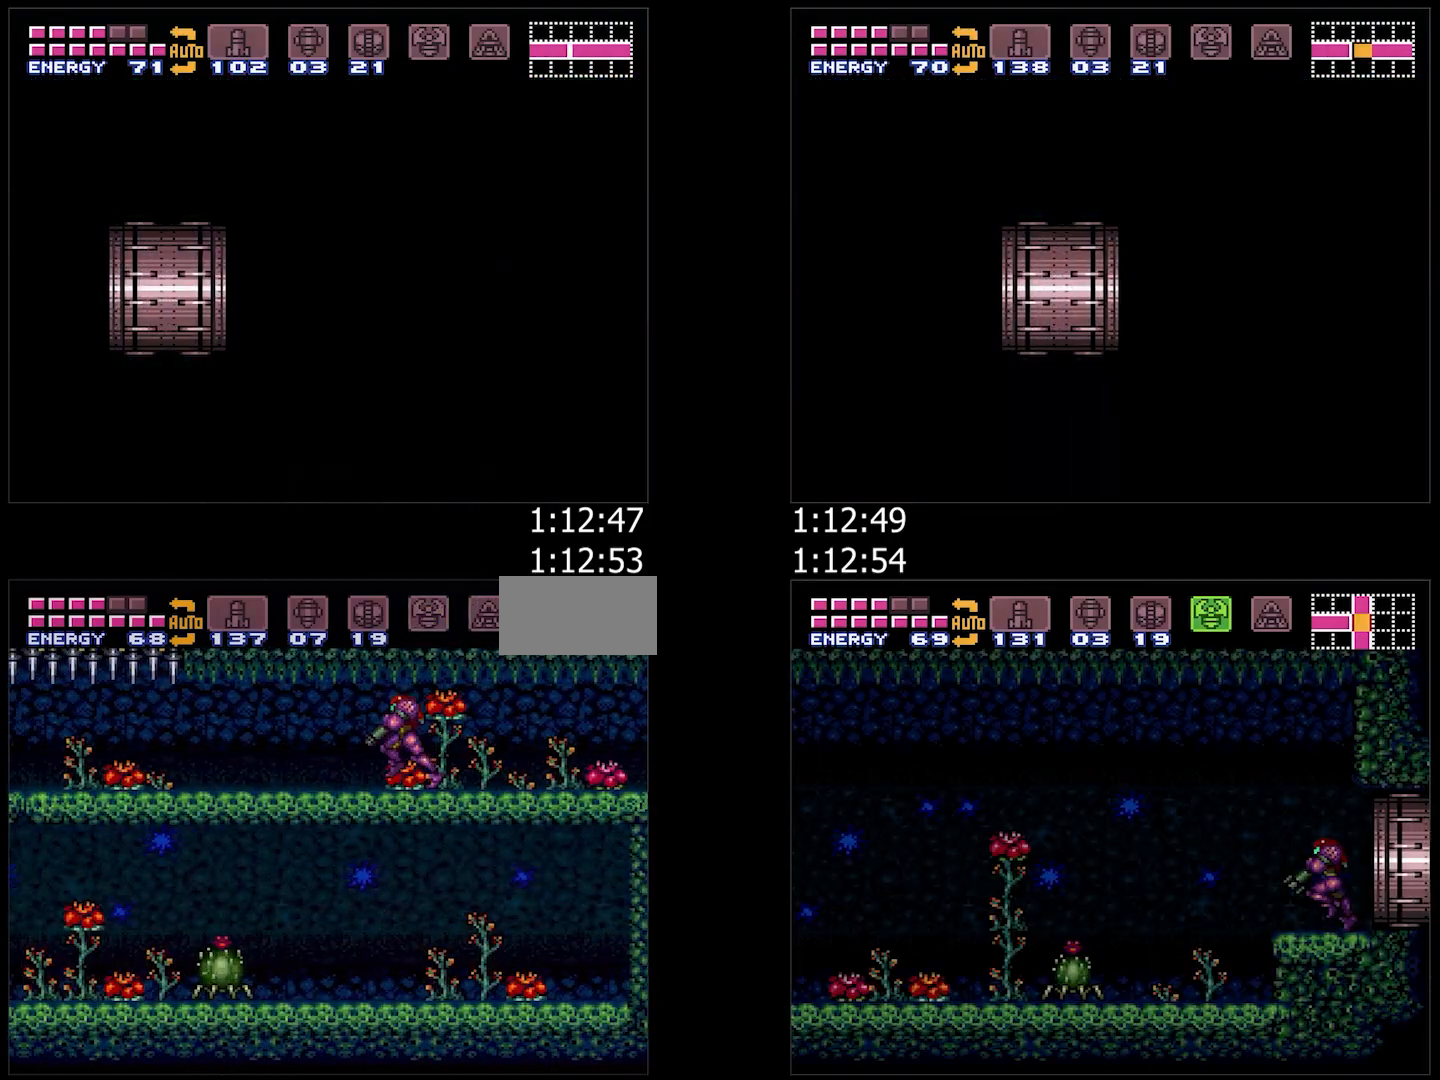
{"buttons": ["A", "L1", "DPAD_LEFT"], "events": []}
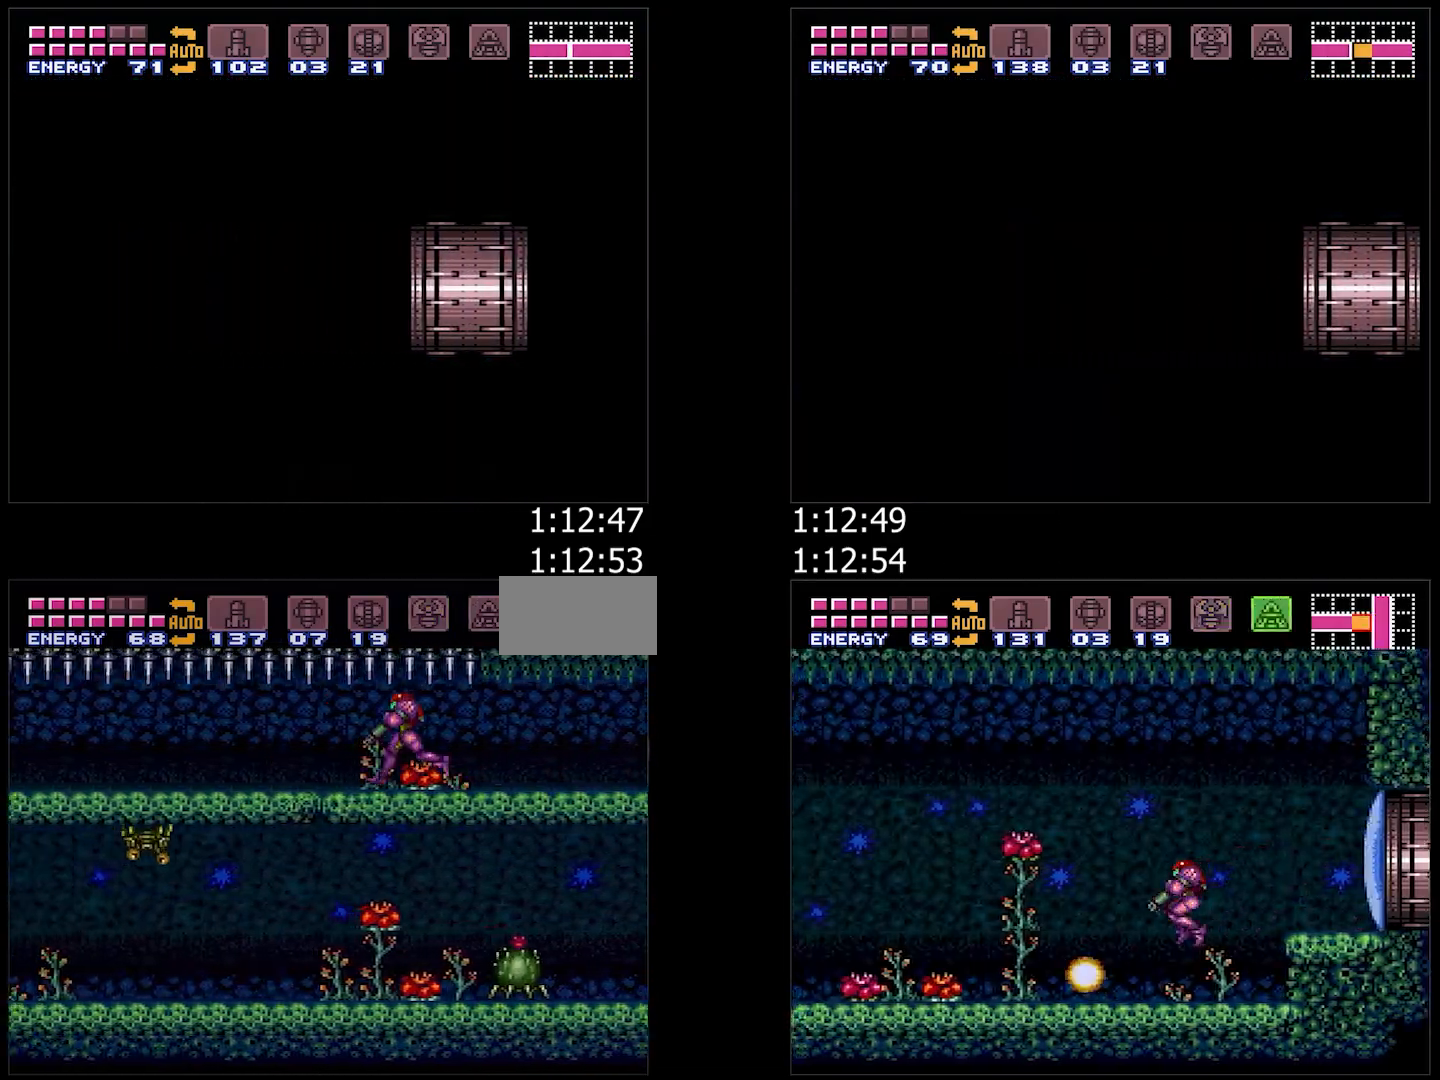
{"buttons": ["A", "L1", "DPAD_LEFT"], "events": [[83, "Y", "down"], [150, "Y", "up"]]}
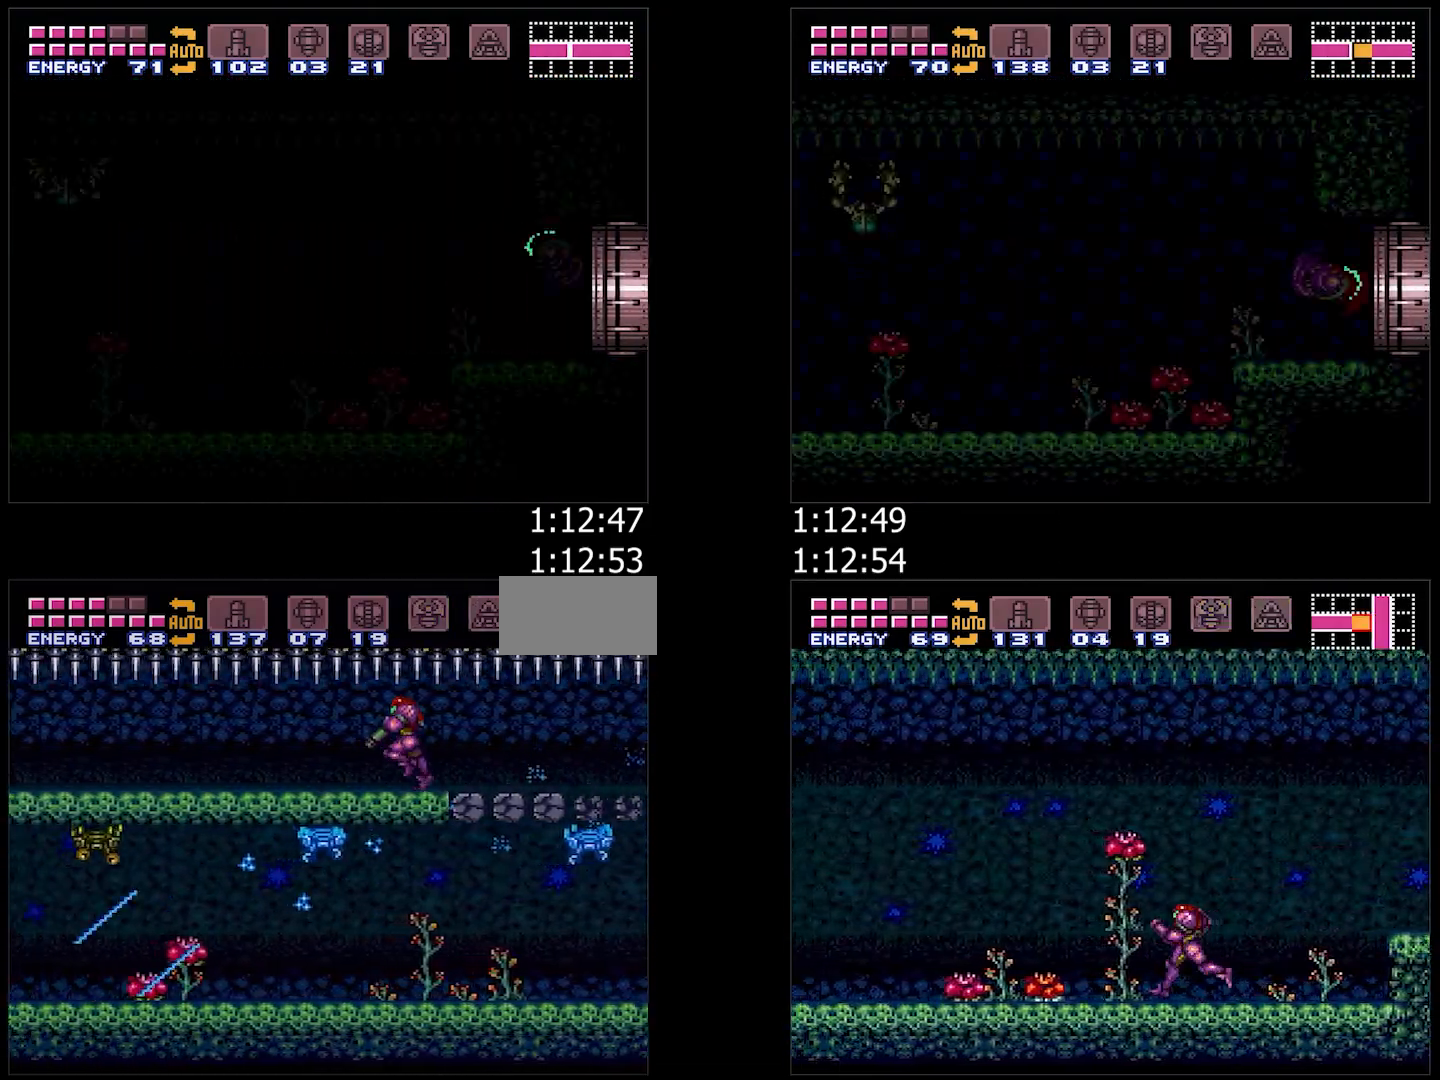
{"buttons": ["L1", "DPAD_LEFT"], "events": [[483, "A", "up"]]}
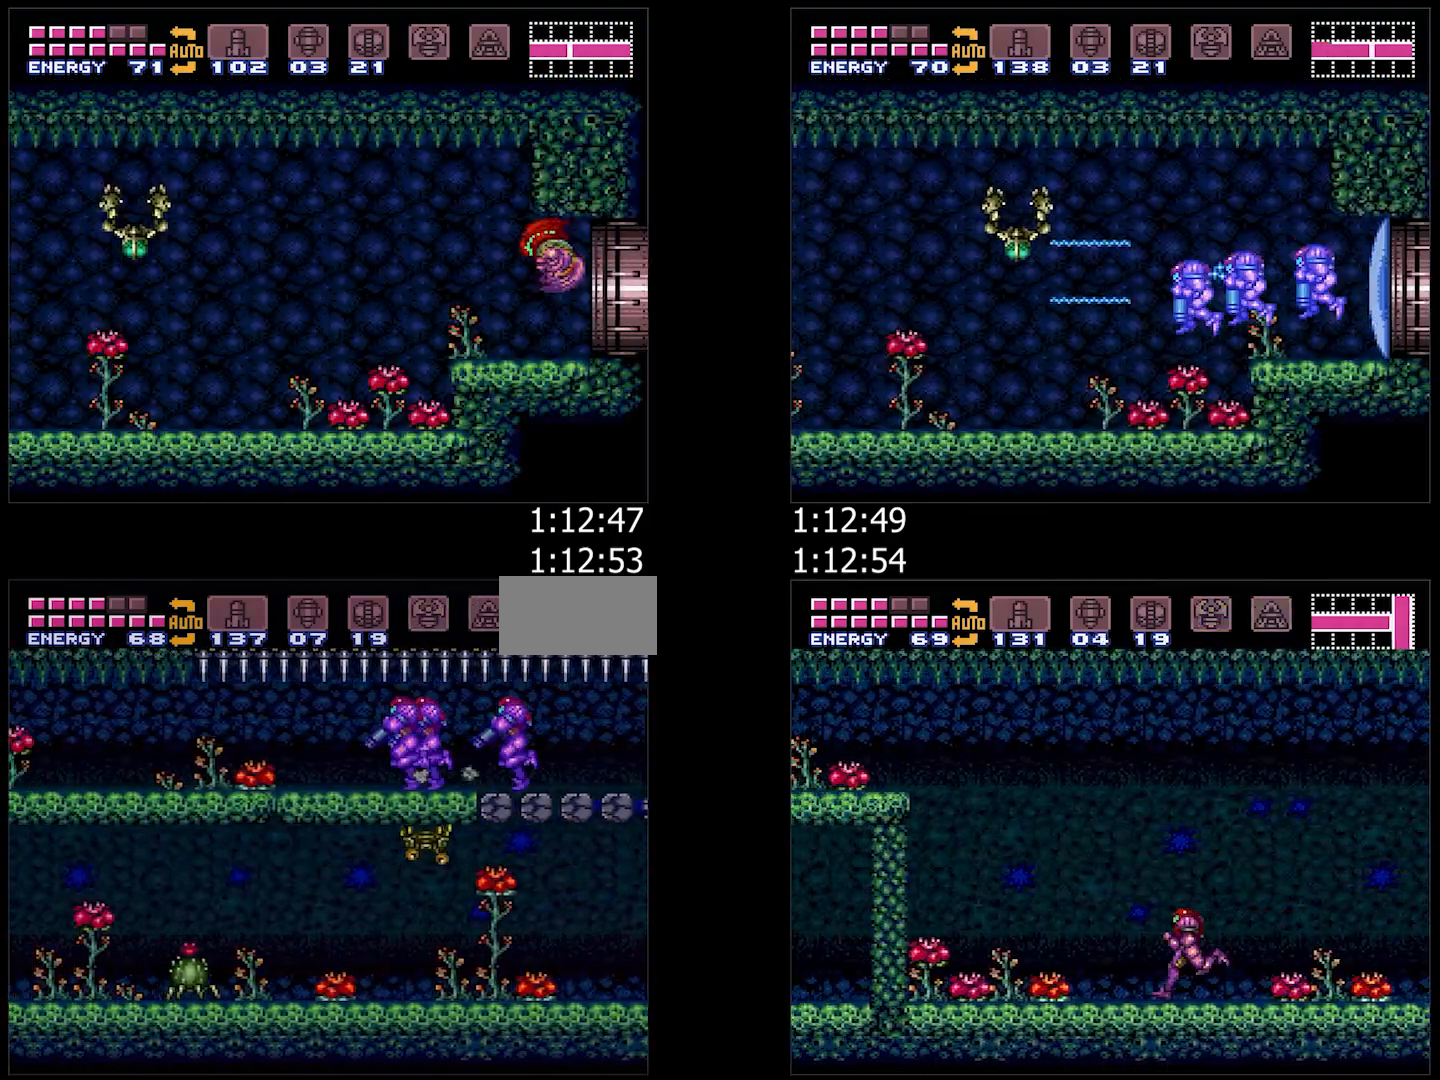
{"buttons": ["DPAD_LEFT"], "events": [[217, "Y", "down"], [267, "B", "down"], [267, "Y", "up"], [433, "B", "up"], [433, "L1", "up"]]}
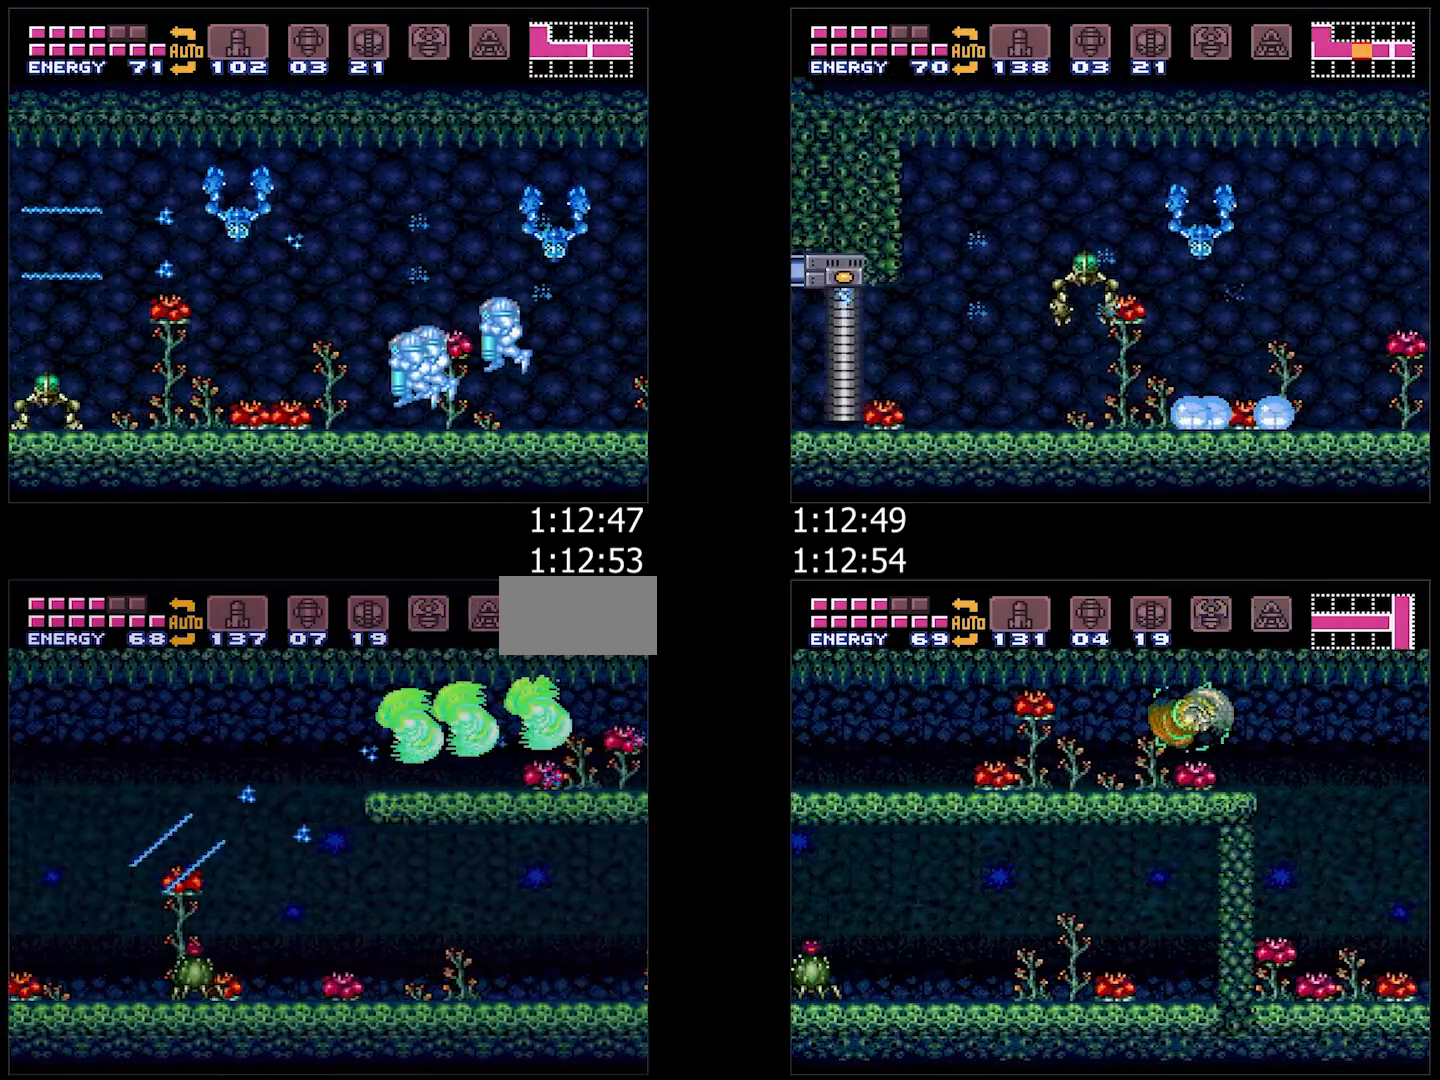
{"buttons": ["B", "DPAD_LEFT"], "events": [[483, "B", "down"]]}
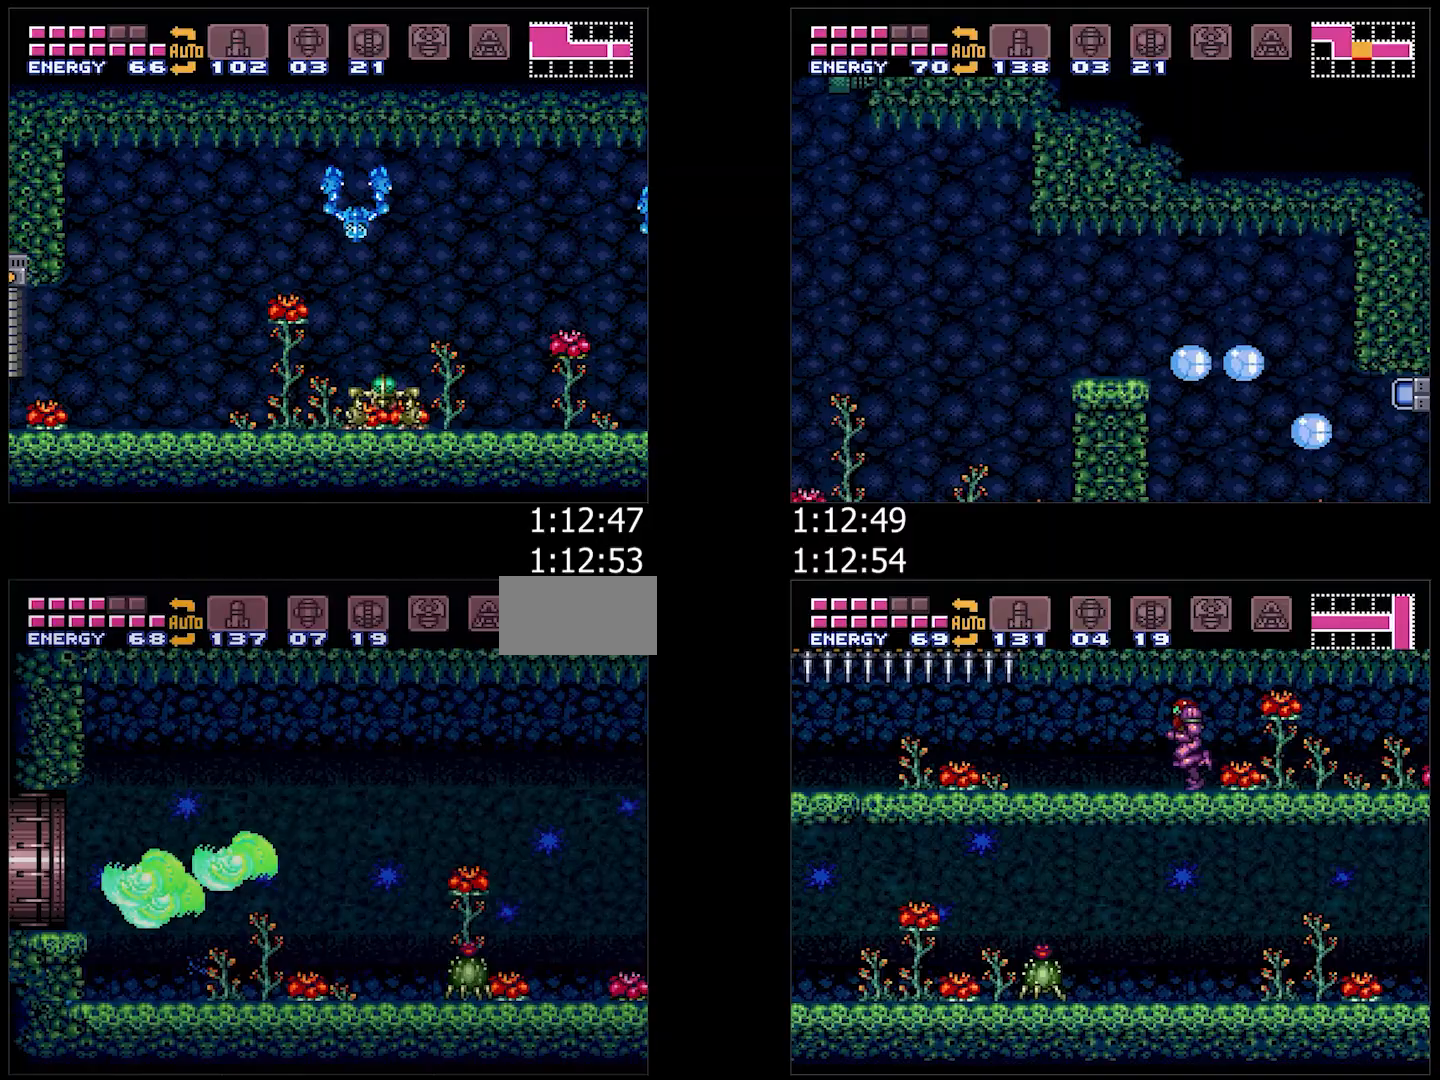
{"buttons": ["DPAD_LEFT"], "events": [[33, "B", "up"], [383, "DPAD_LEFT", "up"], [467, "DPAD_LEFT", "down"]]}
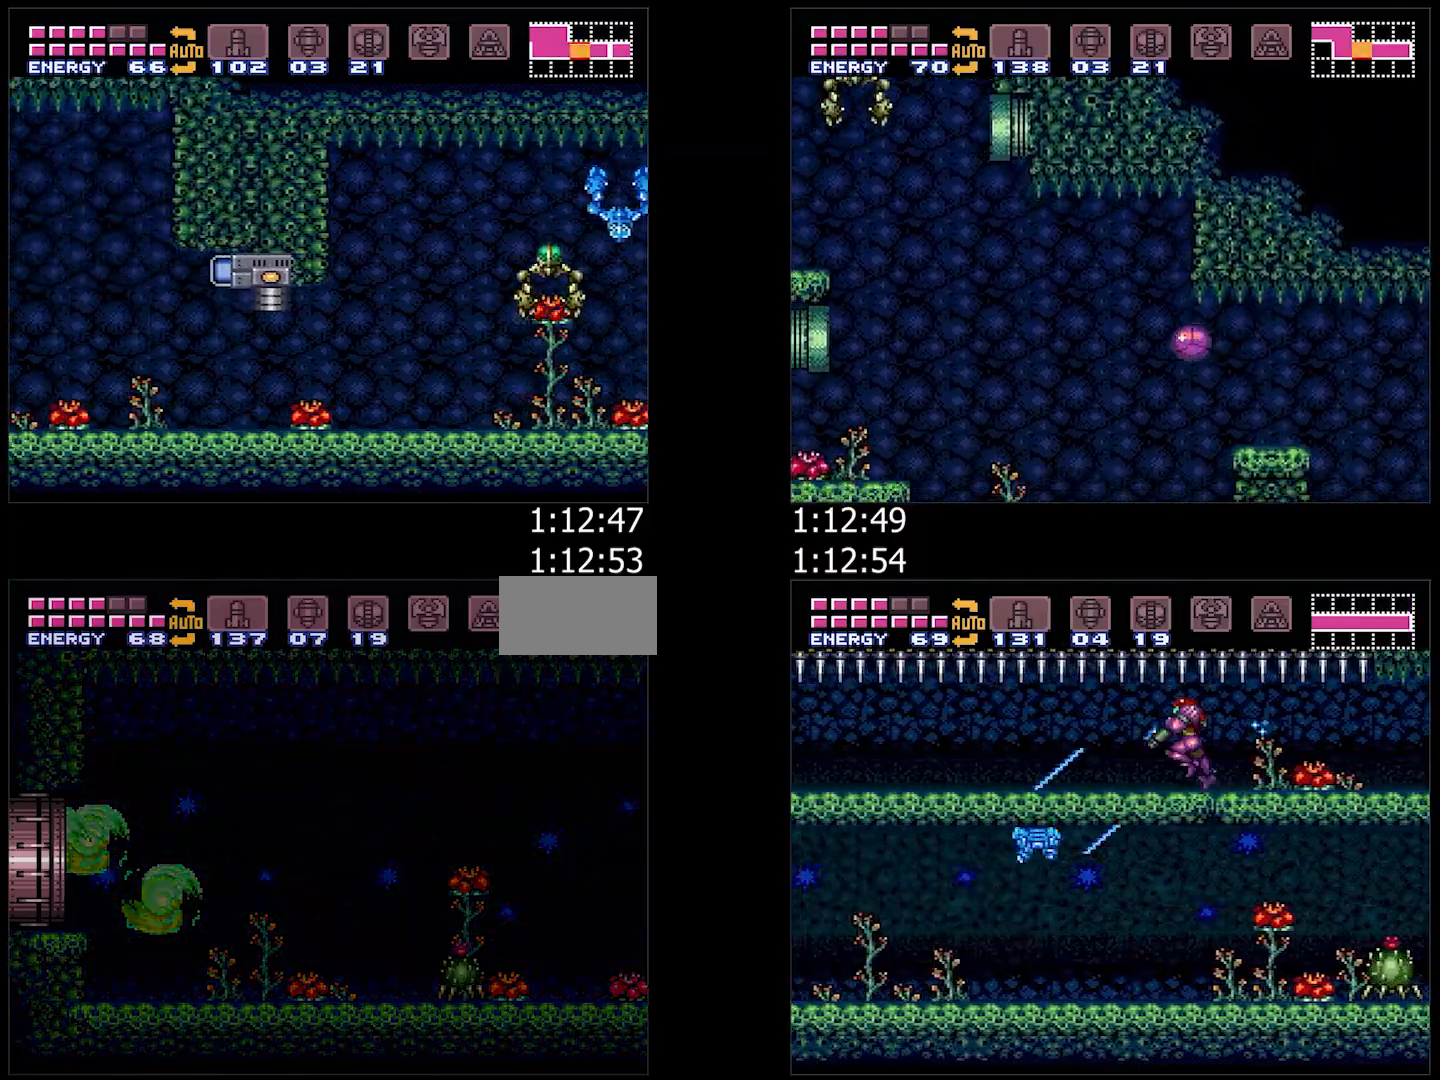
{"buttons": ["DPAD_LEFT"], "events": [[133, "DPAD_LEFT", "up"], [217, "DPAD_LEFT", "down"], [300, "Y", "down"], [350, "Y", "up"]]}
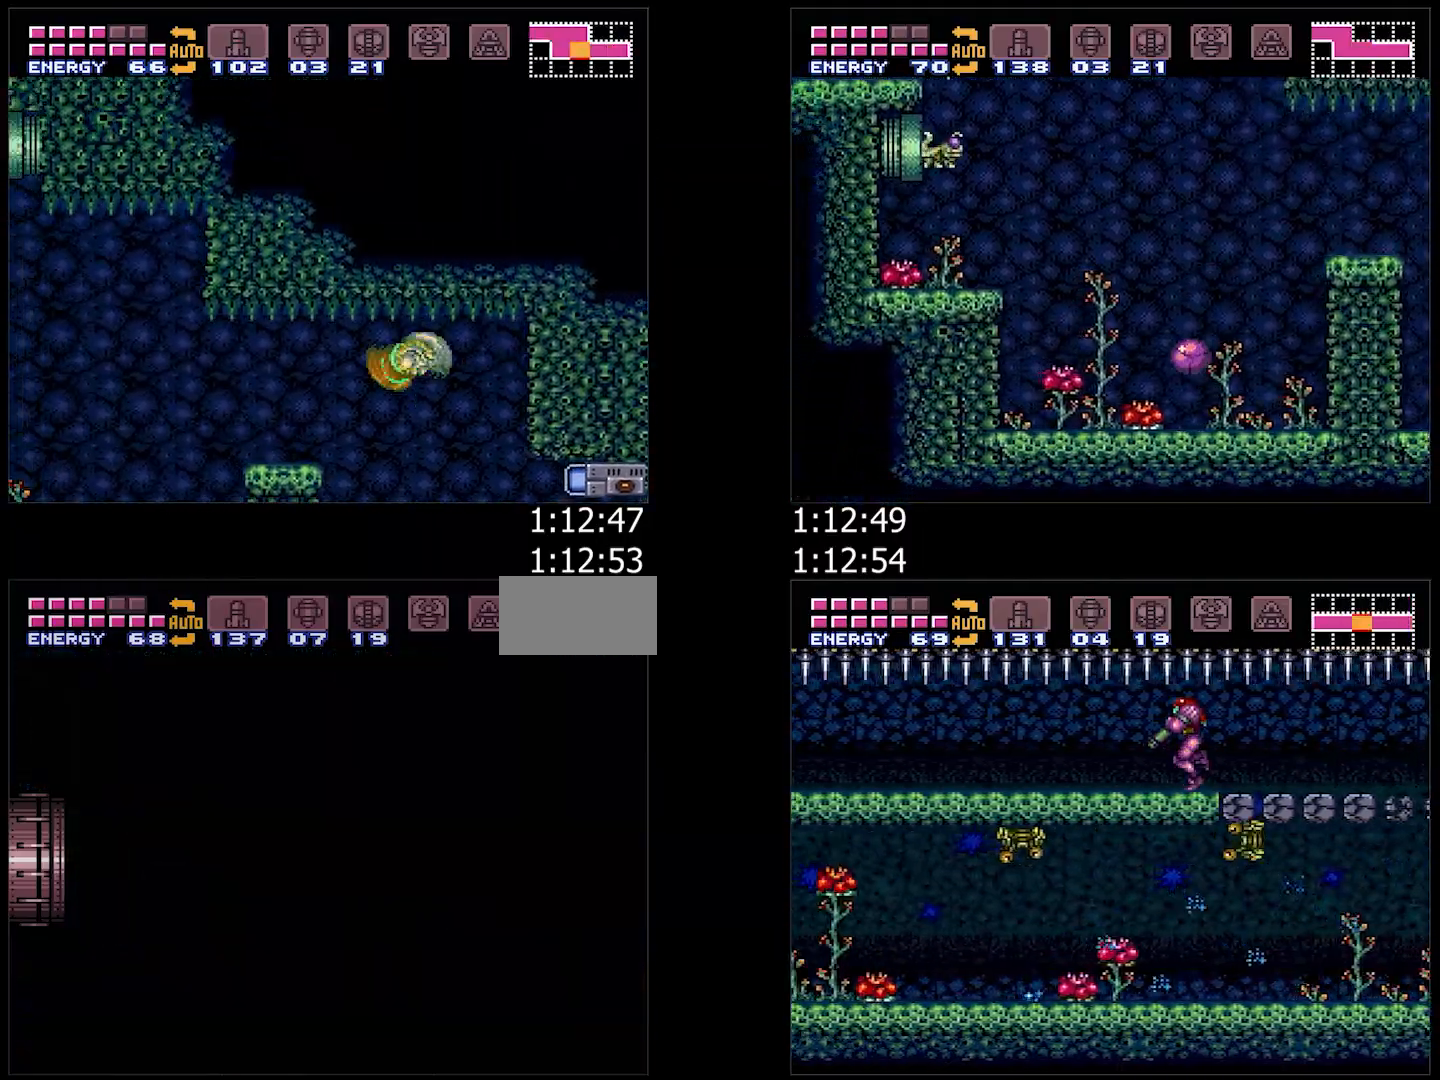
{"buttons": ["DPAD_LEFT"], "events": [[17, "DPAD_LEFT", "up"], [200, "DPAD_LEFT", "down"], [200, "Y", "down"], [267, "Y", "up"], [400, "Y", "down"], [417, "DPAD_LEFT", "up"], [483, "DPAD_LEFT", "down"], [483, "Y", "up"]]}
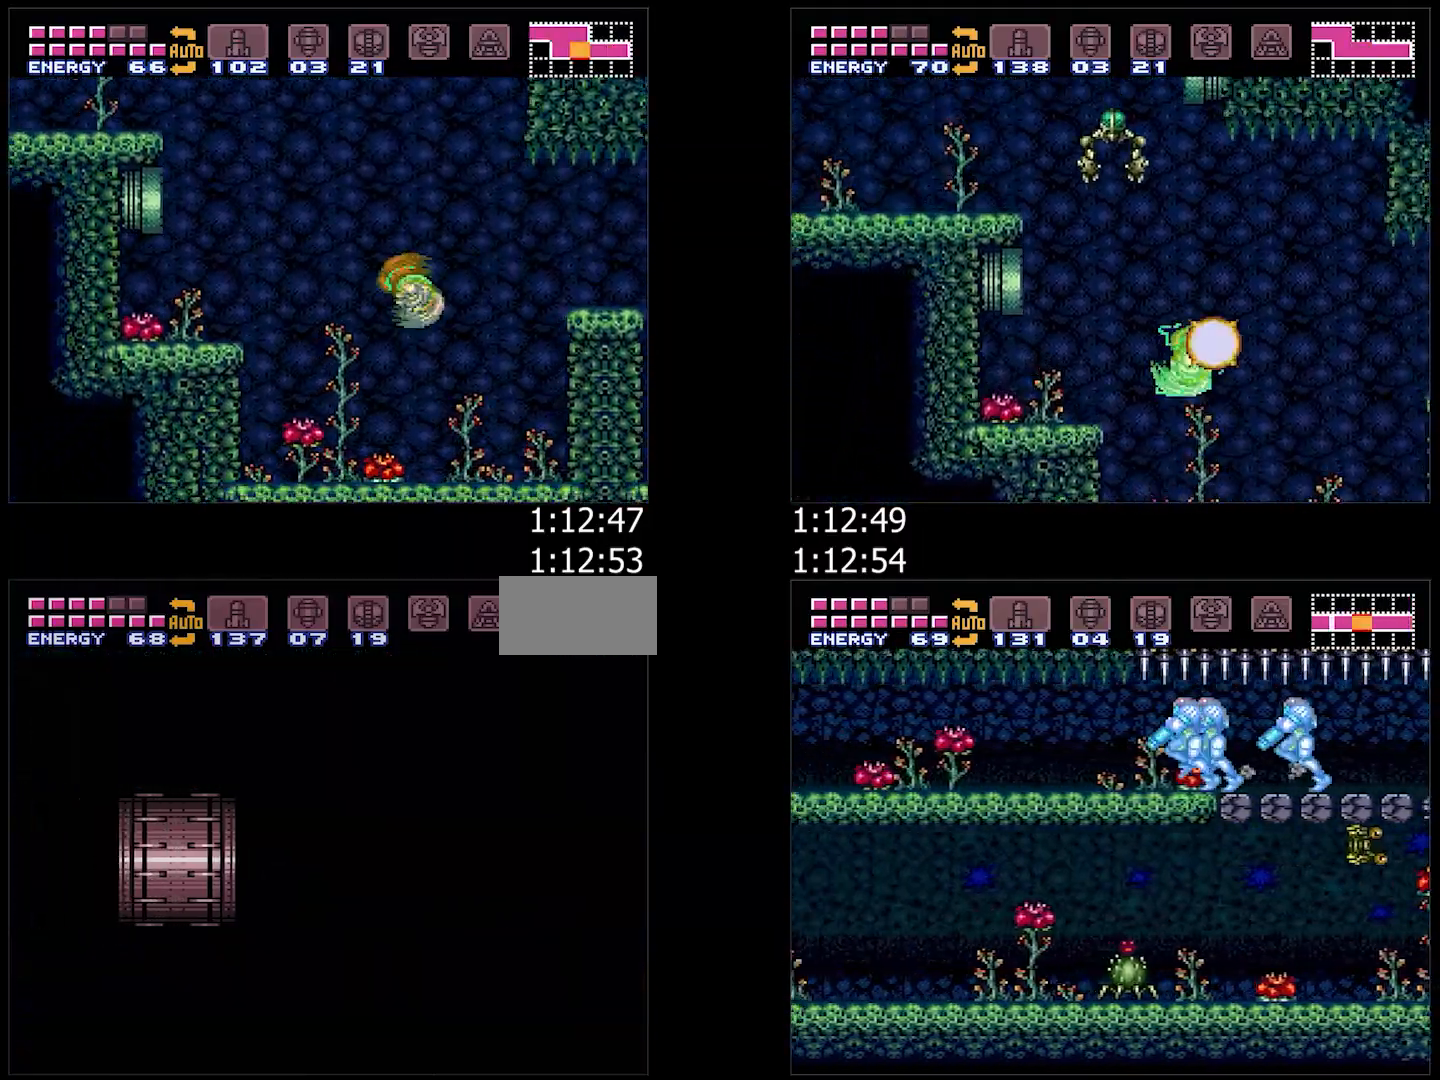
{"buttons": ["DPAD_LEFT"], "events": [[150, "Y", "down"], [217, "Y", "up"], [367, "DPAD_LEFT", "up"], [367, "Y", "down"], [417, "DPAD_LEFT", "down"], [450, "Y", "up"]]}
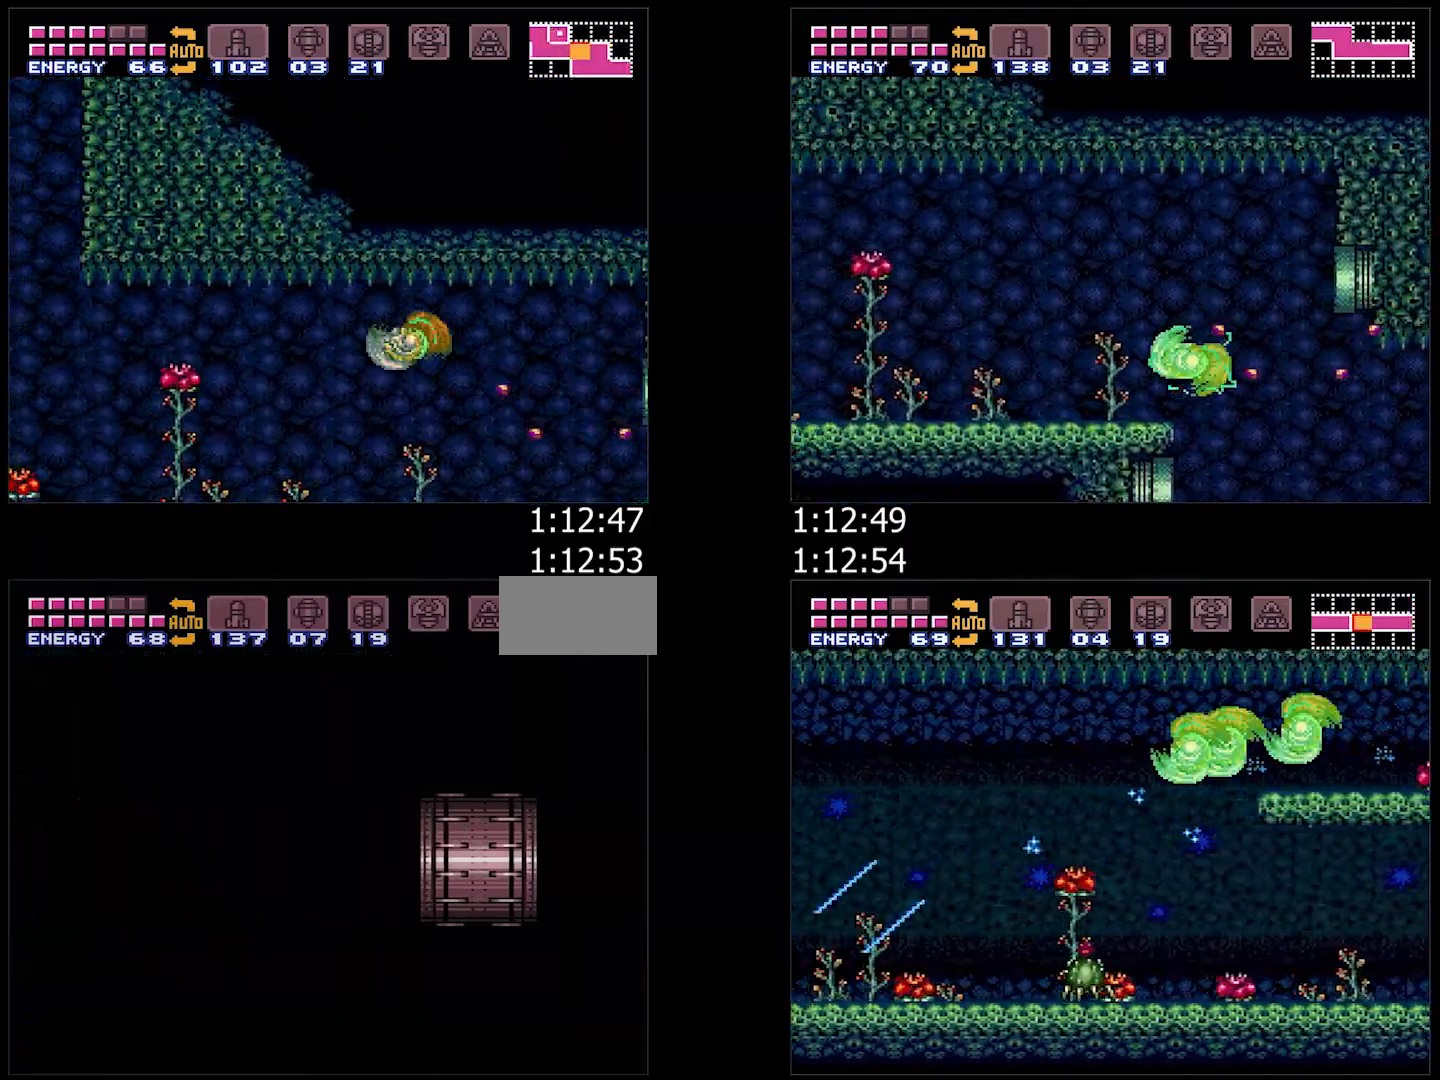
{"buttons": ["DPAD_LEFT"], "events": [[83, "Y", "down"], [183, "Y", "up"], [300, "Y", "down"], [417, "Y", "up"]]}
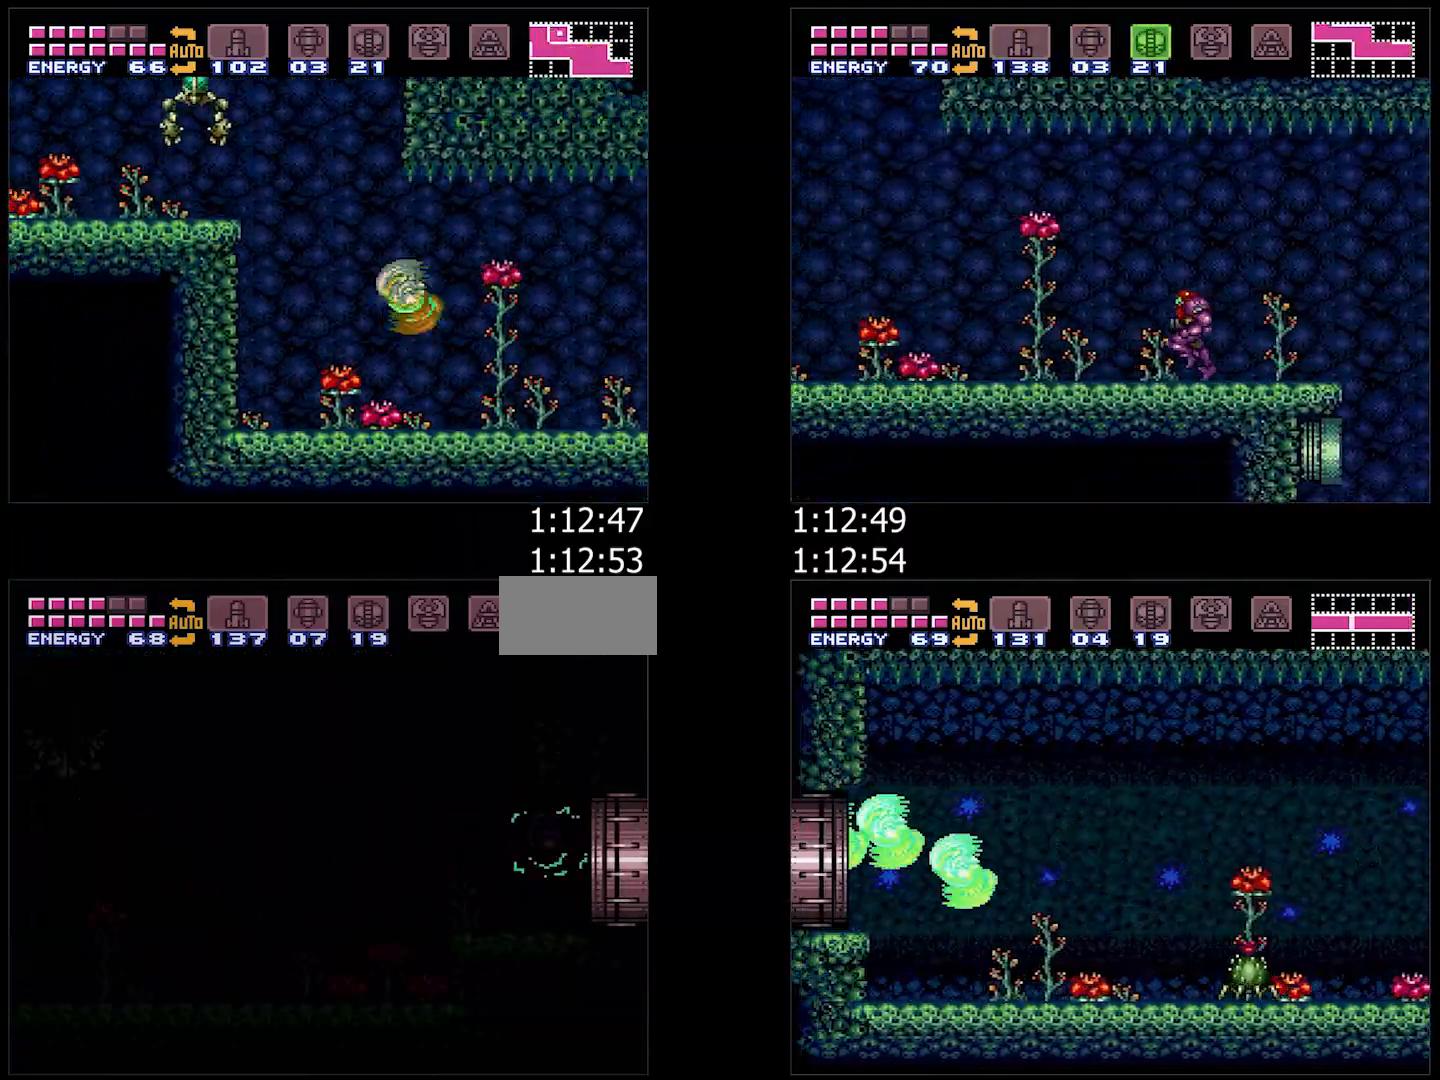
{"buttons": ["DPAD_LEFT"], "events": [[33, "Y", "down"], [150, "Y", "up"]]}
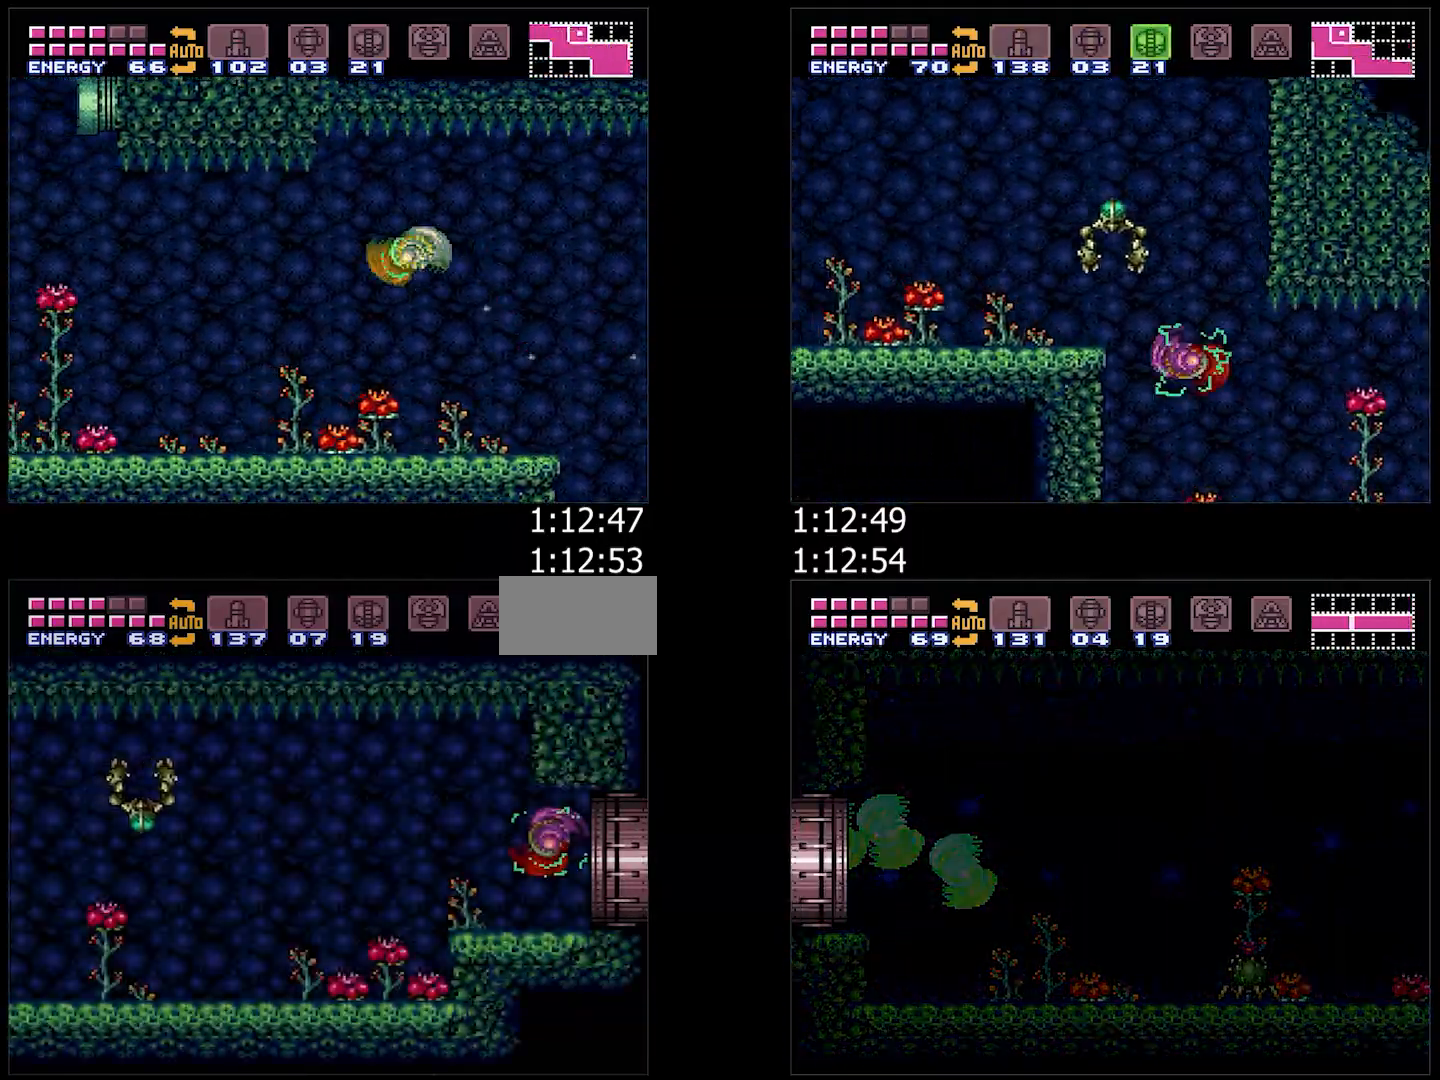
{"buttons": ["B", "DPAD_DOWN"], "events": [[50, "Y", "down"], [100, "B", "down"], [117, "DPAD_DOWN", "down"], [117, "Y", "up"], [183, "DPAD_LEFT", "up"], [283, "DPAD_DOWN", "up"], [500, "DPAD_DOWN", "down"]]}
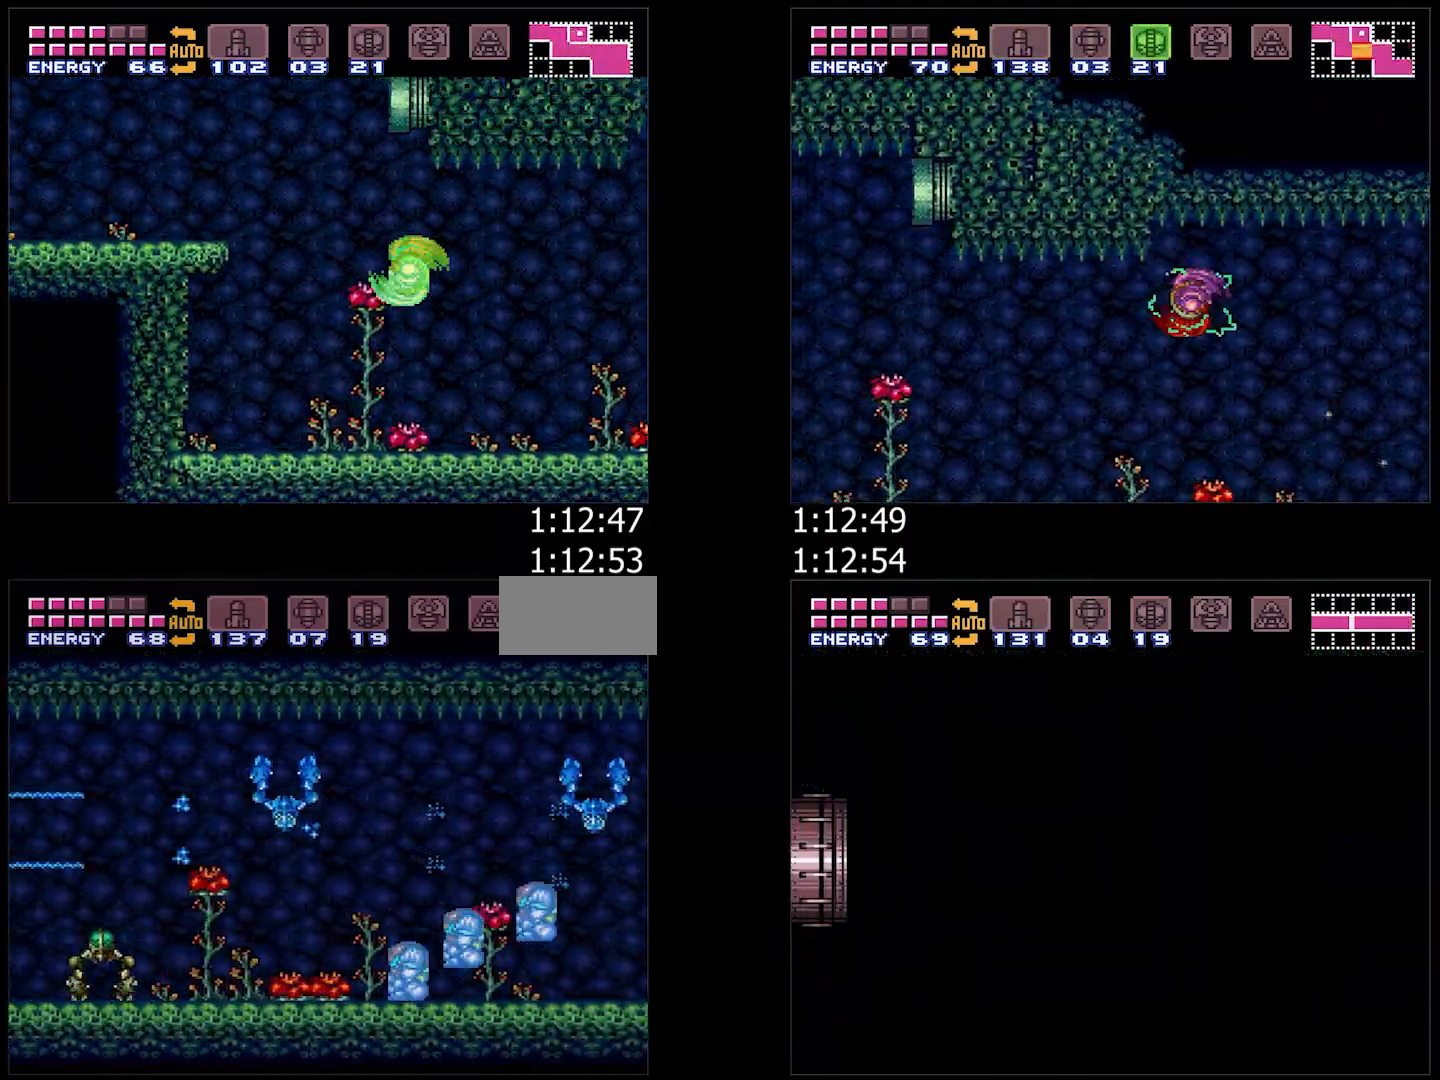
{"buttons": ["B", "DPAD_LEFT"], "events": [[50, "DPAD_LEFT", "down"], [100, "DPAD_DOWN", "up"], [183, "B", "up"], [400, "B", "down"]]}
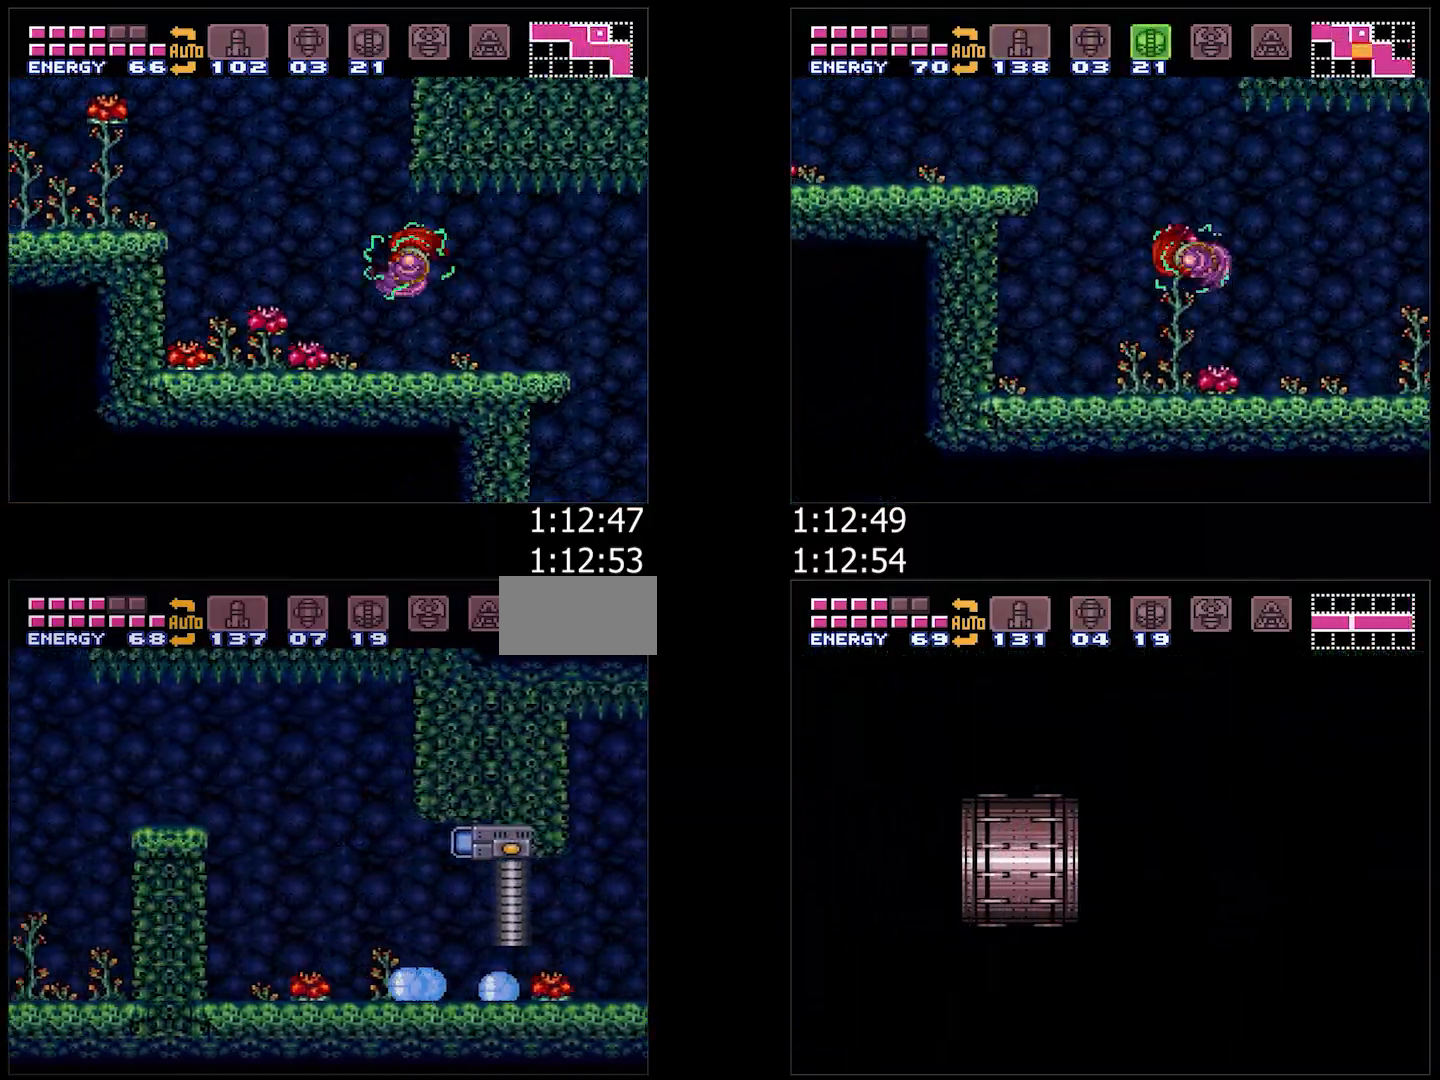
{"buttons": ["B"], "events": [[83, "B", "up"], [317, "DPAD_LEFT", "up"], [333, "B", "down"]]}
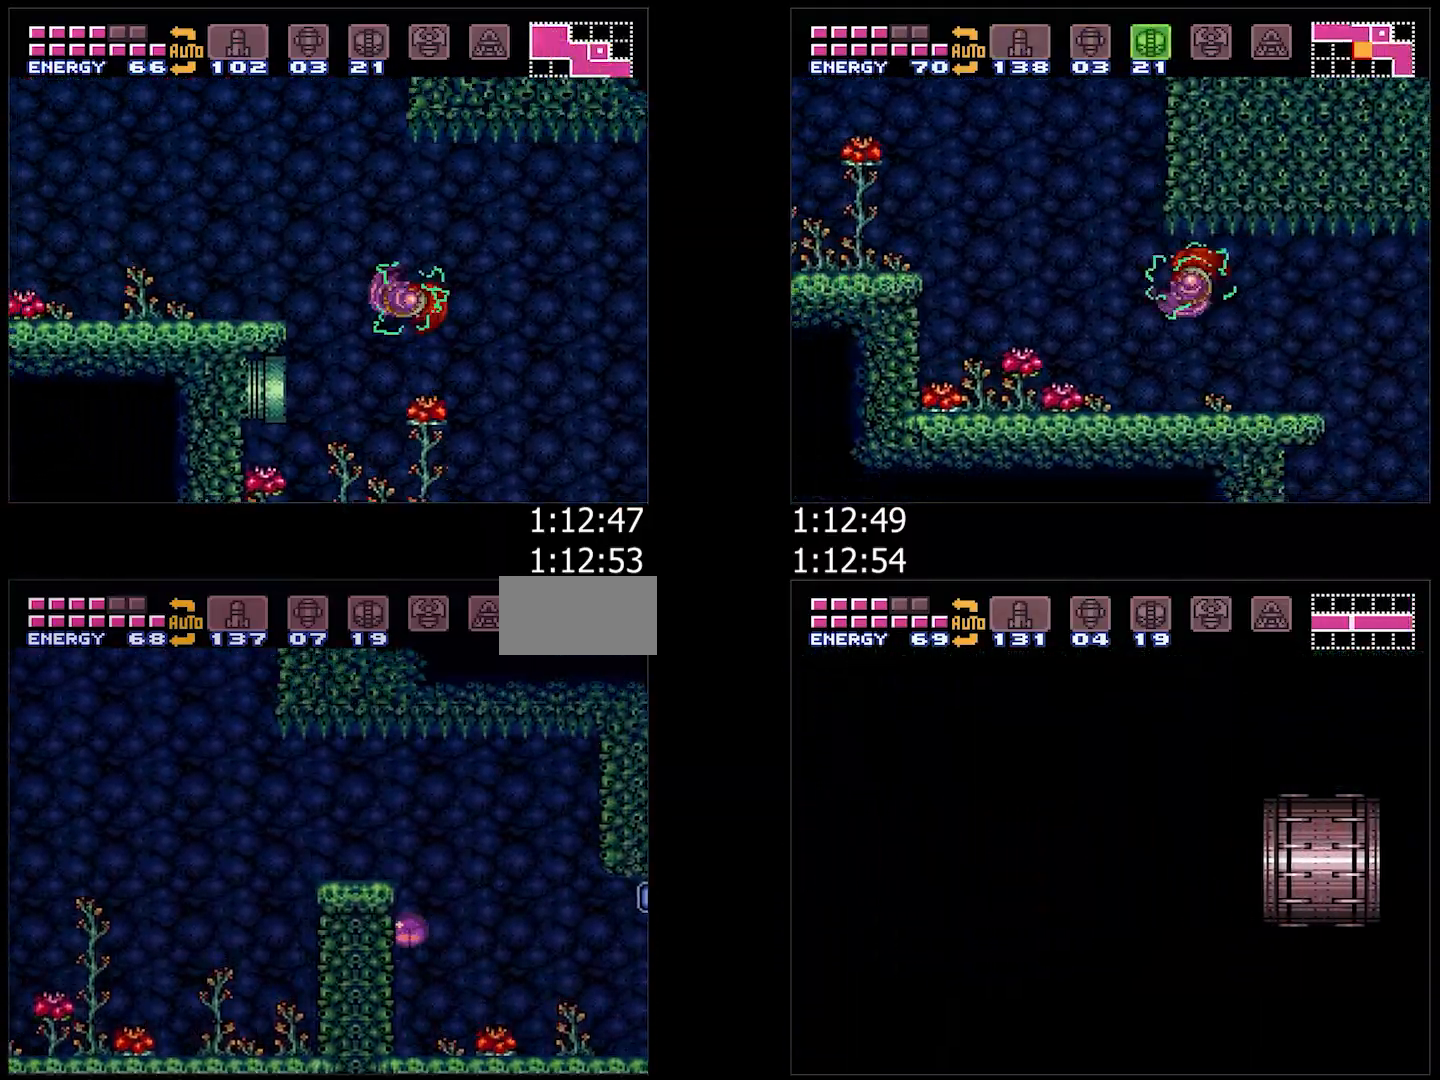
{"buttons": ["A", "DPAD_LEFT"], "events": [[83, "DPAD_LEFT", "down"], [167, "B", "up"], [250, "A", "down"], [250, "DPAD_UP", "down"], [350, "DPAD_UP", "up"]]}
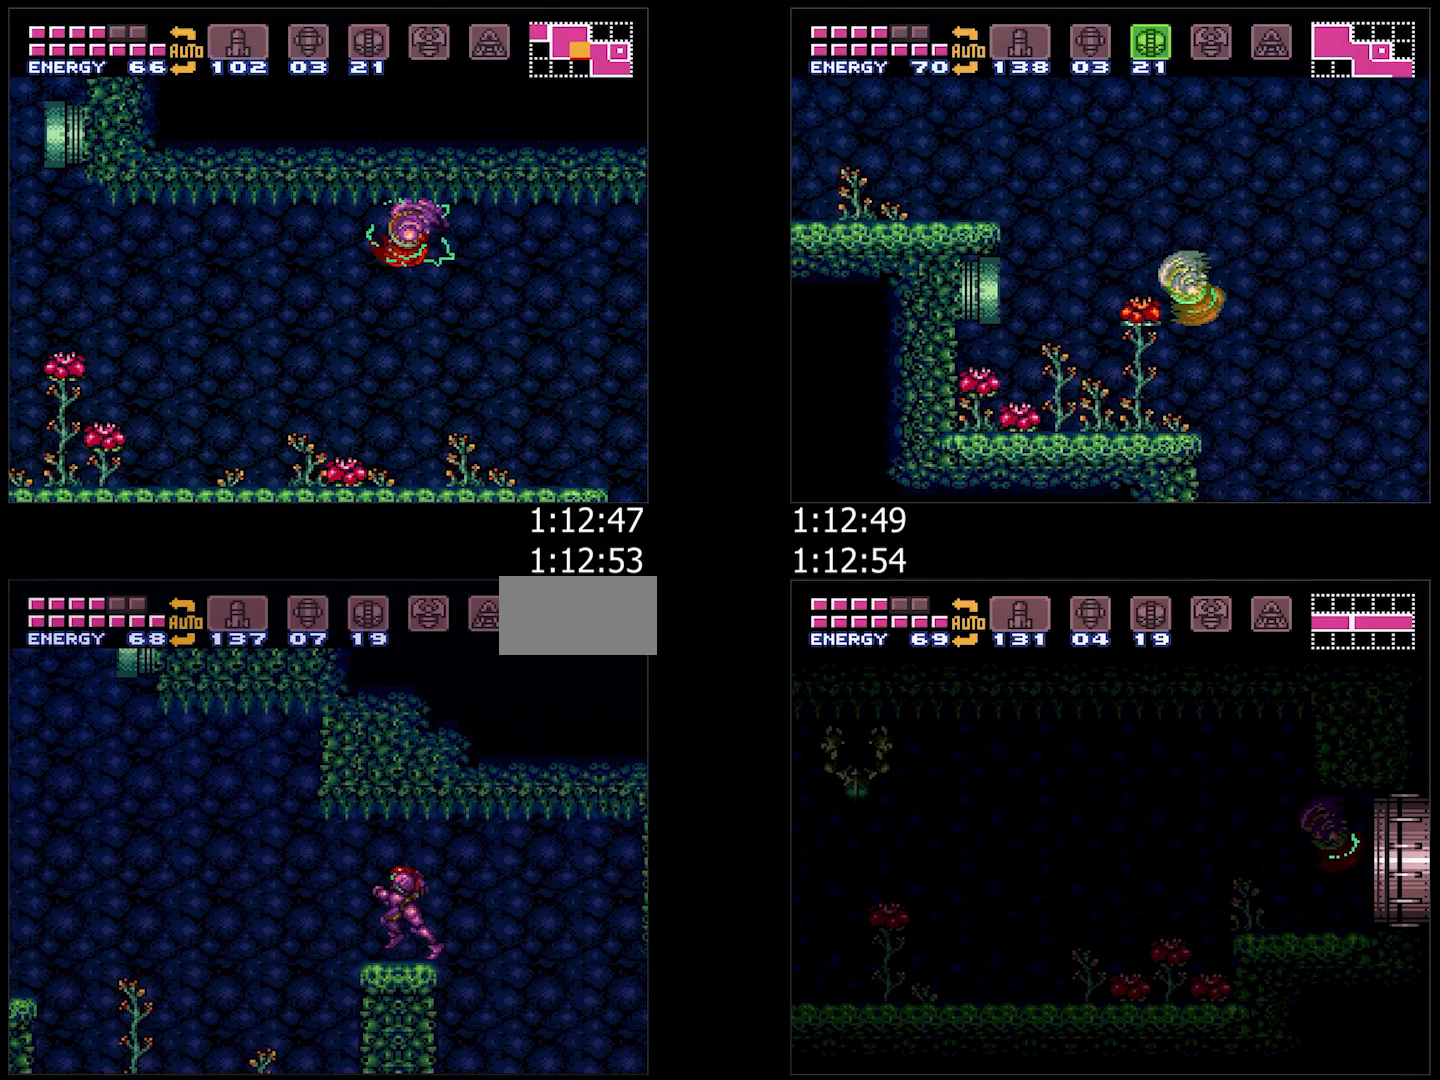
{"buttons": ["A", "DPAD_LEFT"], "events": [[83, "B", "down"], [350, "B", "up"]]}
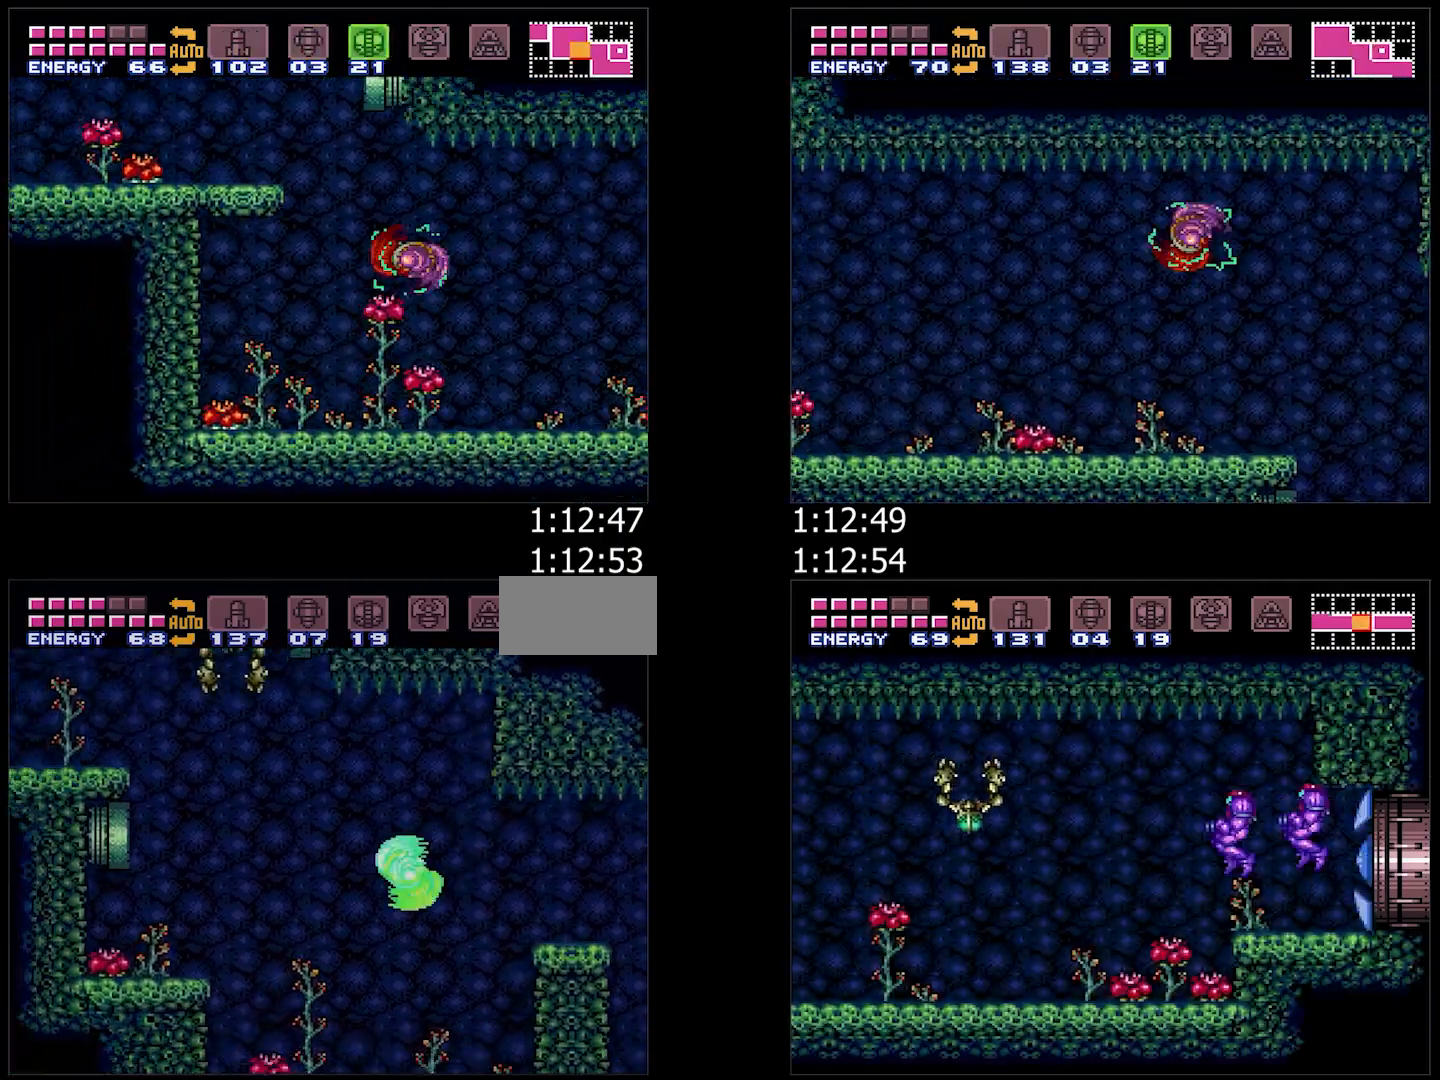
{"buttons": ["A", "B", "DPAD_LEFT"], "events": [[233, "B", "down"]]}